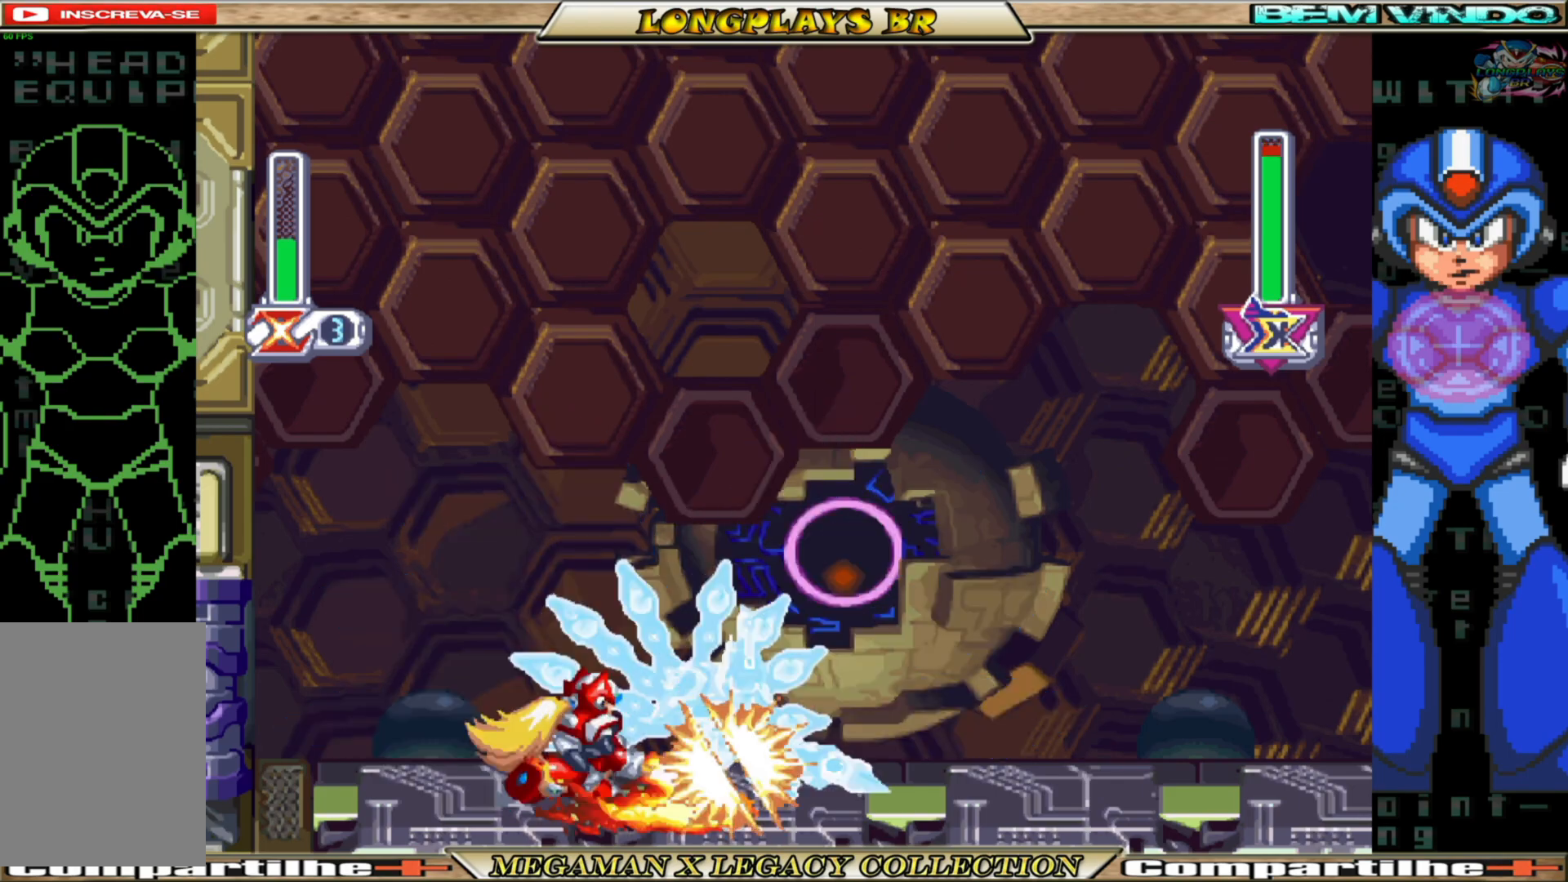
Gameplay with a controller (Xbox layout); each line is a JSON object with the inputs held at the frame after it. "events" lists button and stick changes between this image and that frame as [ms after this image, input, new state], when the widget could be followed in between. Not read: L3 R3.
{"buttons": [], "left_stick": "center", "right_stick": "center", "events": [[83, "Y", "up"], [367, "DPAD_UP", "up"]]}
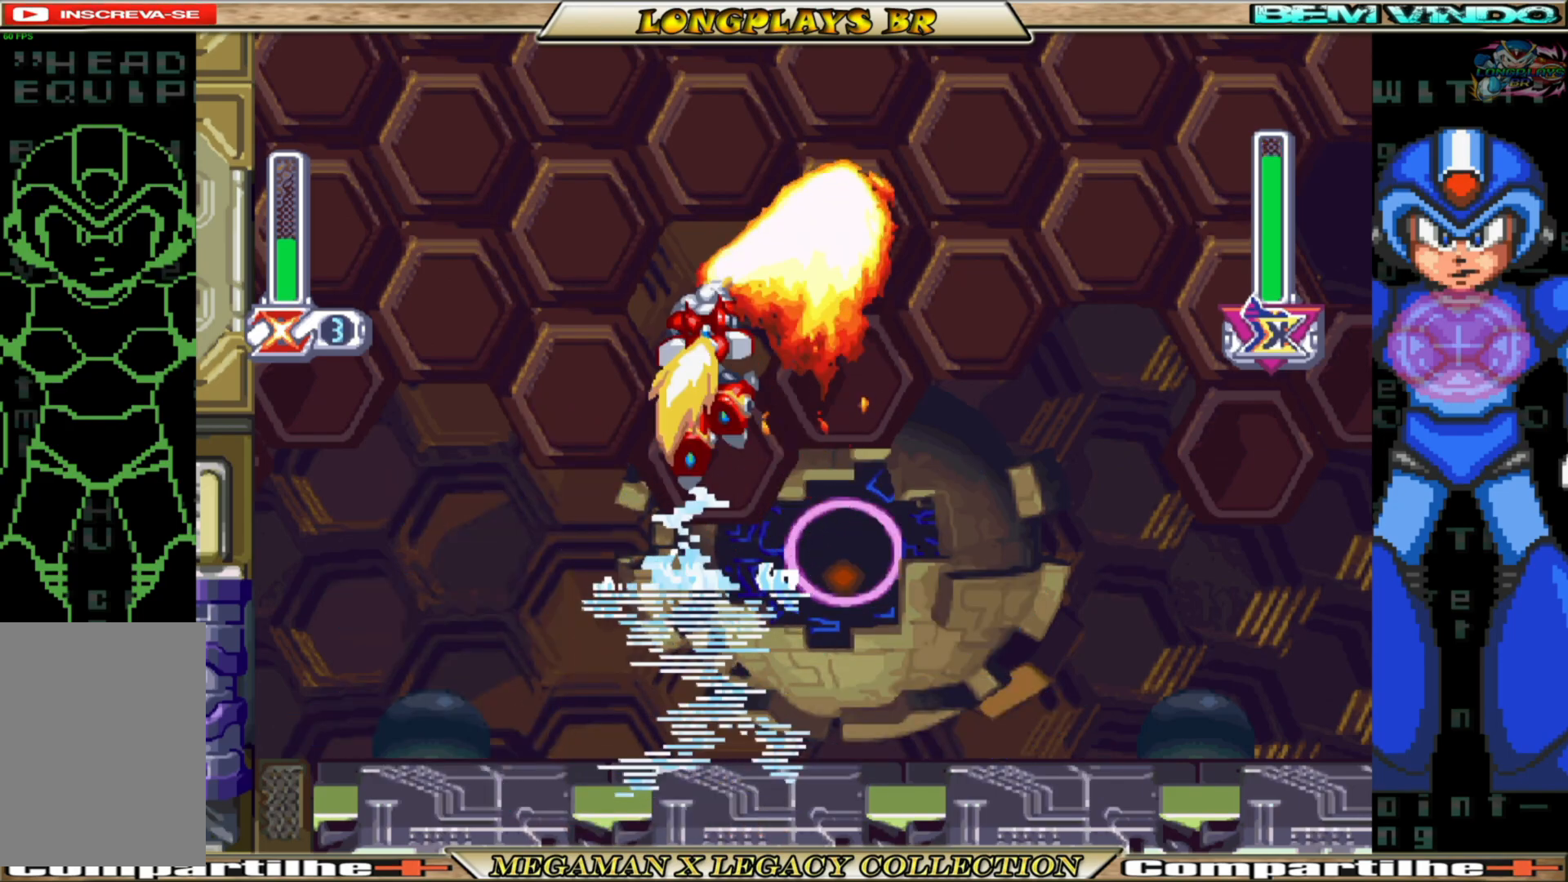
{"buttons": ["DPAD_RIGHT"], "left_stick": "center", "right_stick": "center", "events": [[483, "DPAD_RIGHT", "down"]]}
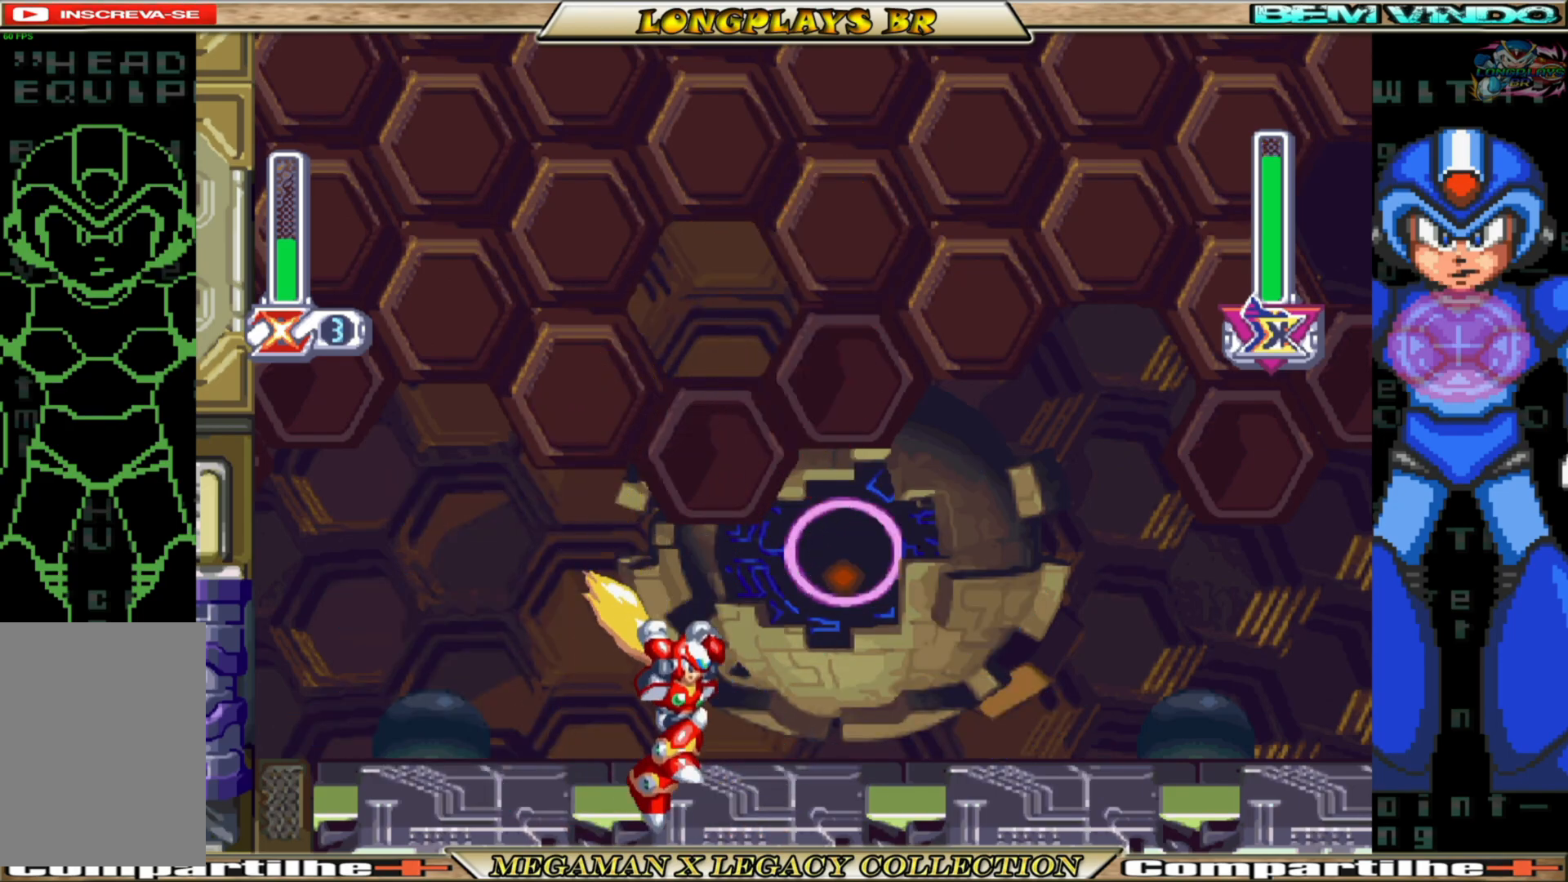
{"buttons": ["DPAD_RIGHT"], "left_stick": "center", "right_stick": "center", "events": [[217, "B", "down"], [467, "B", "up"]]}
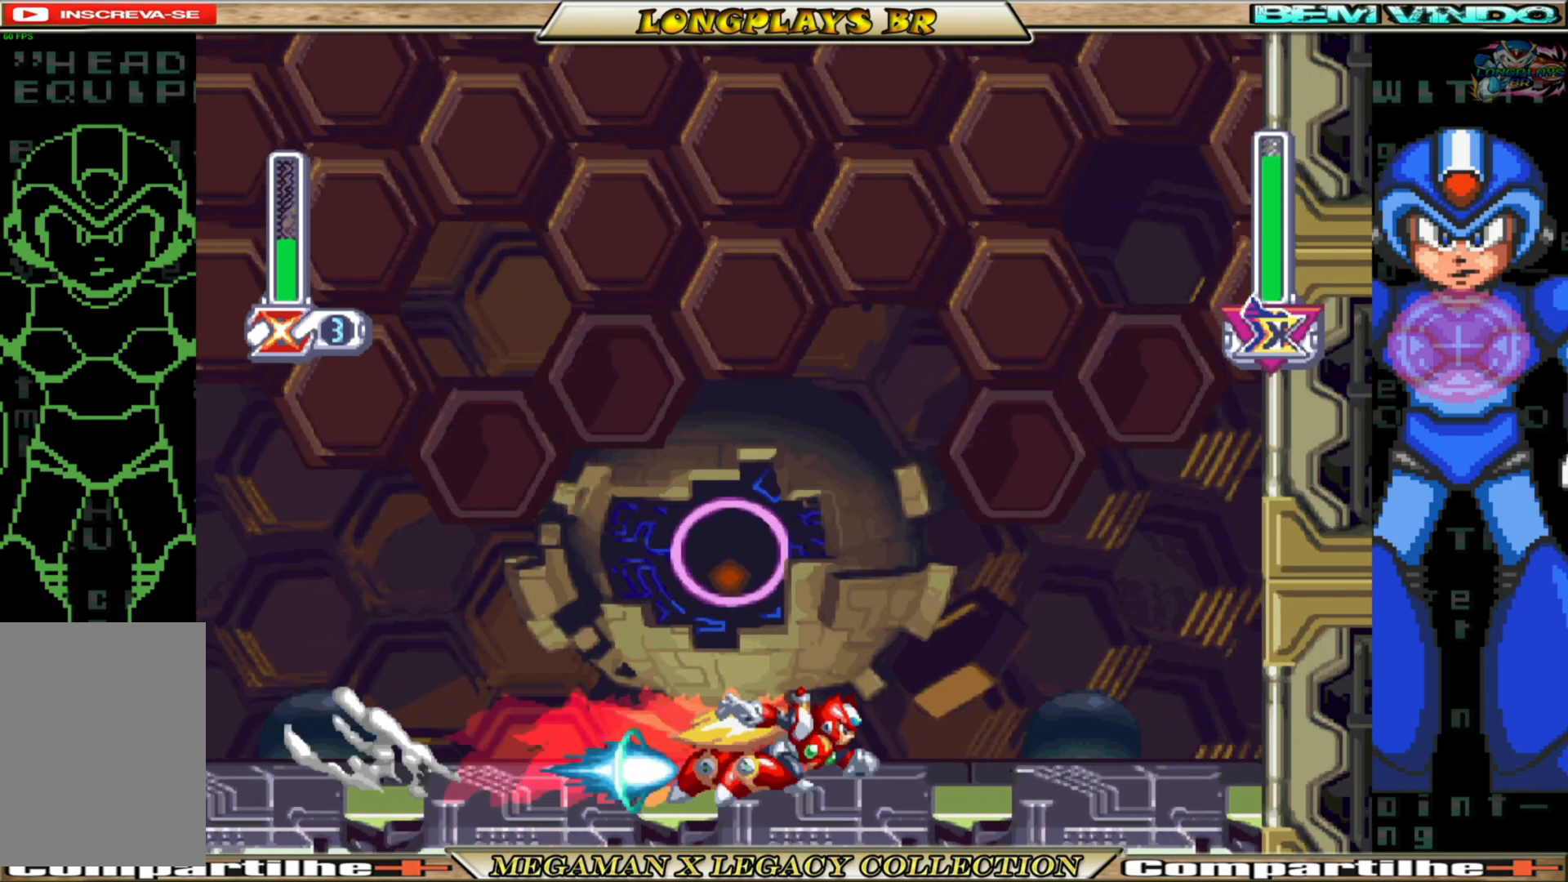
{"buttons": ["B", "DPAD_RIGHT"], "left_stick": "center", "right_stick": "center", "events": [[483, "B", "down"]]}
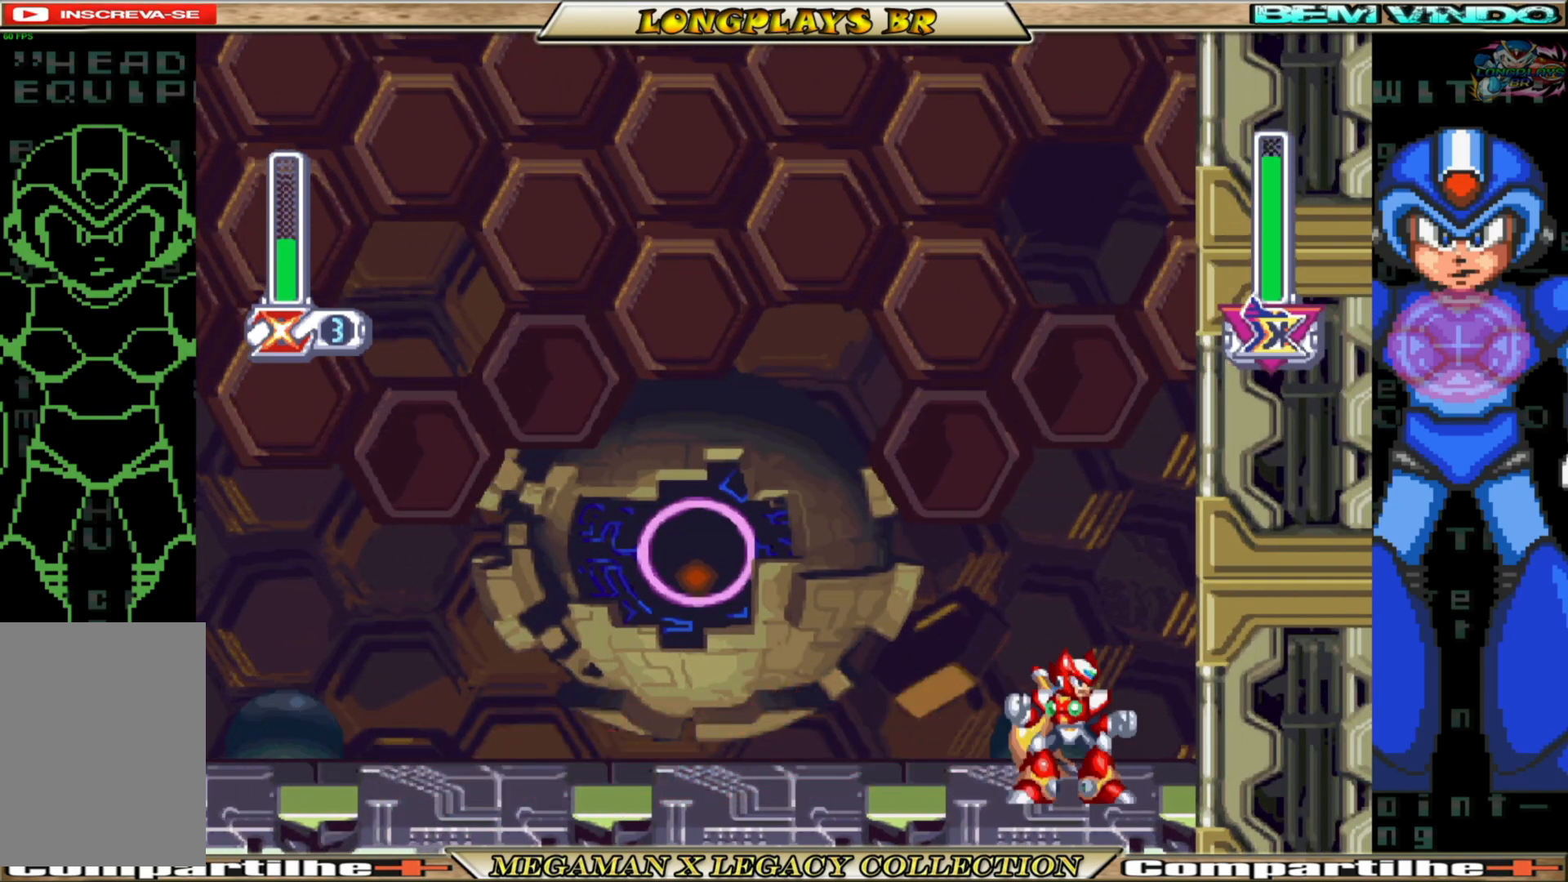
{"buttons": ["DPAD_UP"], "left_stick": "center", "right_stick": "center", "events": [[150, "DPAD_RIGHT", "up"], [183, "DPAD_LEFT", "down"], [300, "B", "up"], [317, "DPAD_UP", "down"], [383, "Y", "down"], [417, "DPAD_LEFT", "up"], [500, "Y", "up"]]}
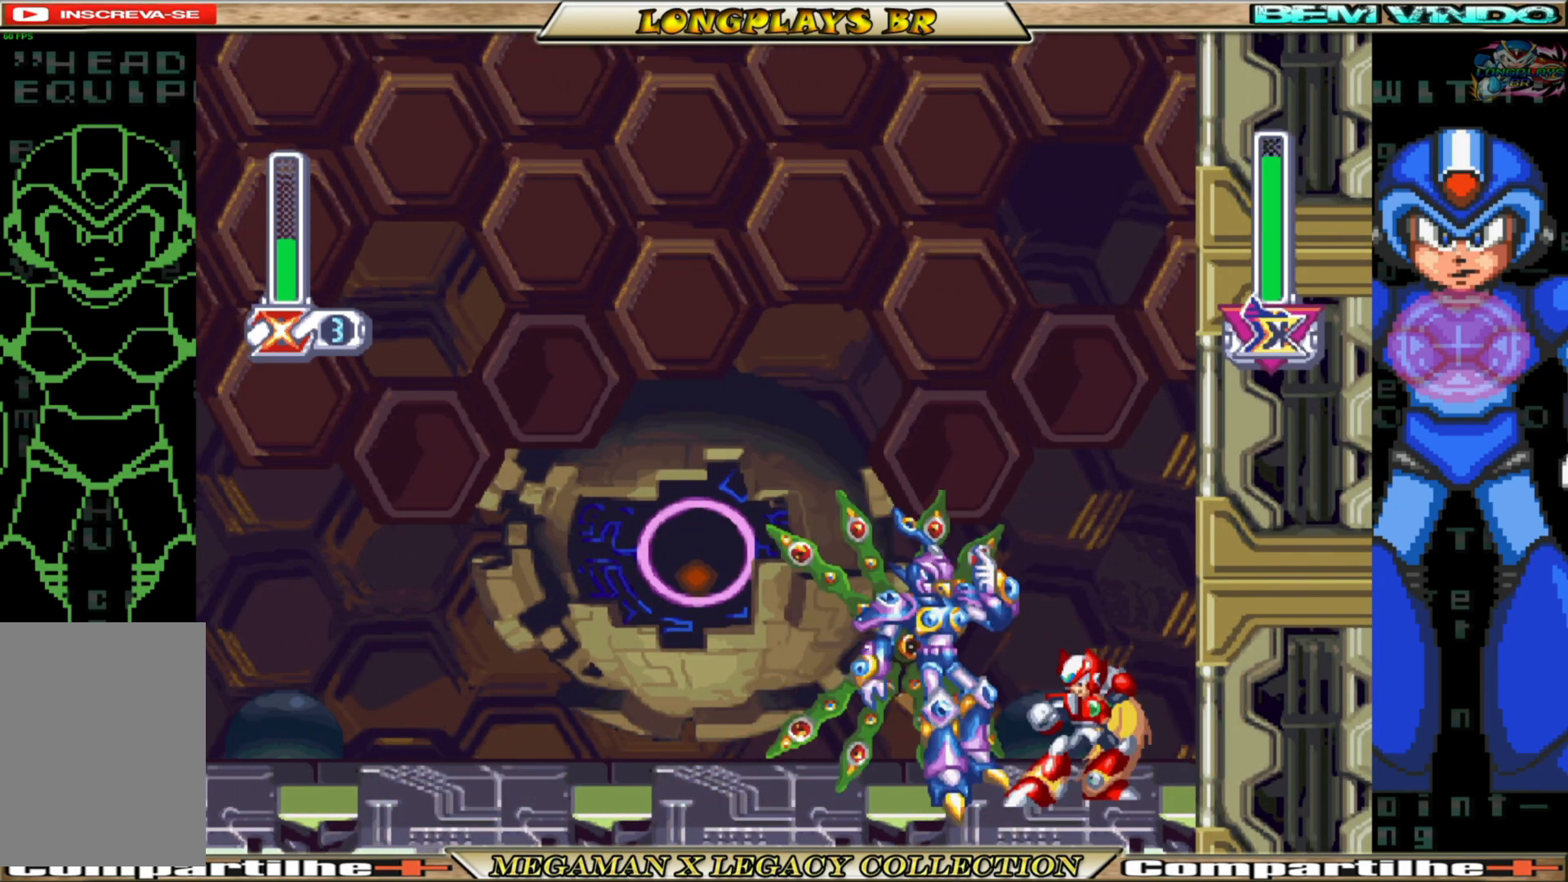
{"buttons": ["DPAD_UP"], "left_stick": "center", "right_stick": "center", "events": [[33, "Y", "down"], [150, "Y", "up"]]}
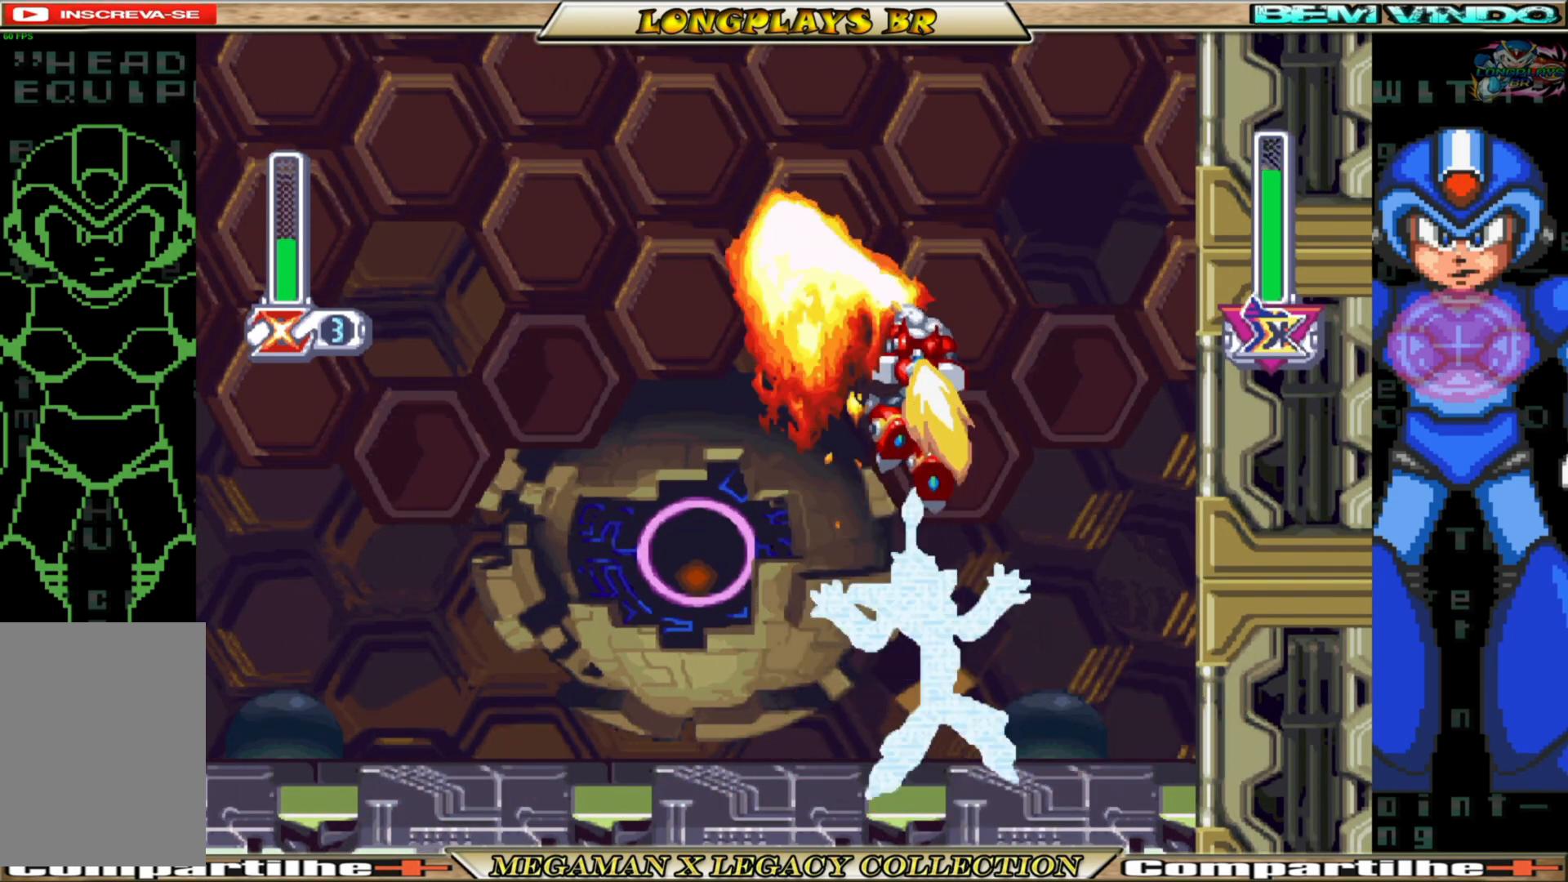
{"buttons": ["DPAD_LEFT"], "left_stick": "center", "right_stick": "center", "events": [[33, "DPAD_UP", "up"], [233, "DPAD_LEFT", "down"]]}
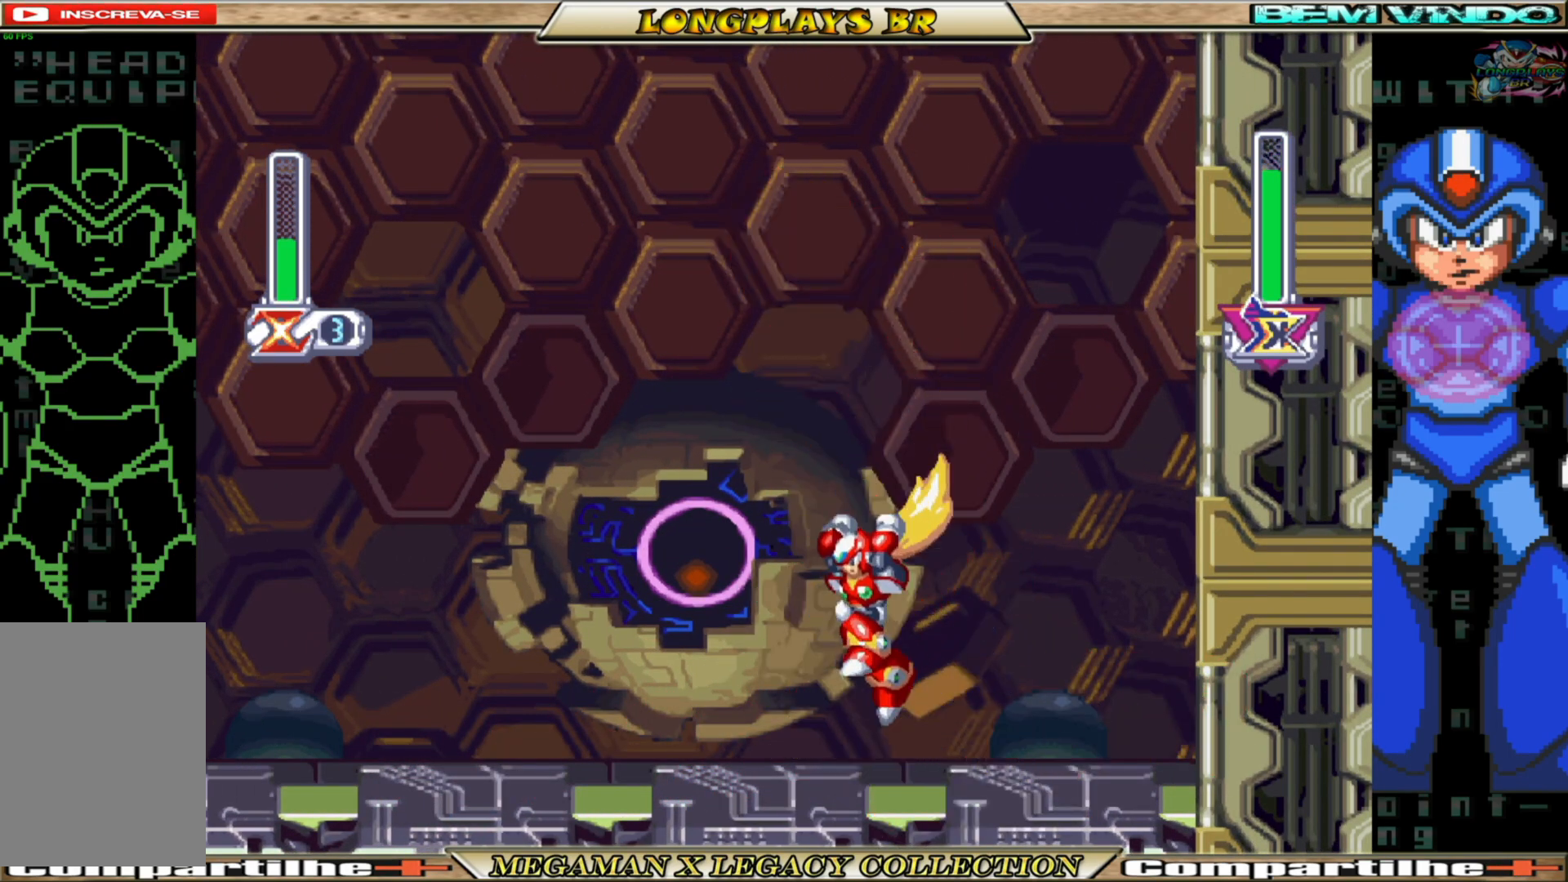
{"buttons": ["DPAD_LEFT"], "left_stick": "center", "right_stick": "center", "events": [[200, "B", "down"], [467, "B", "up"]]}
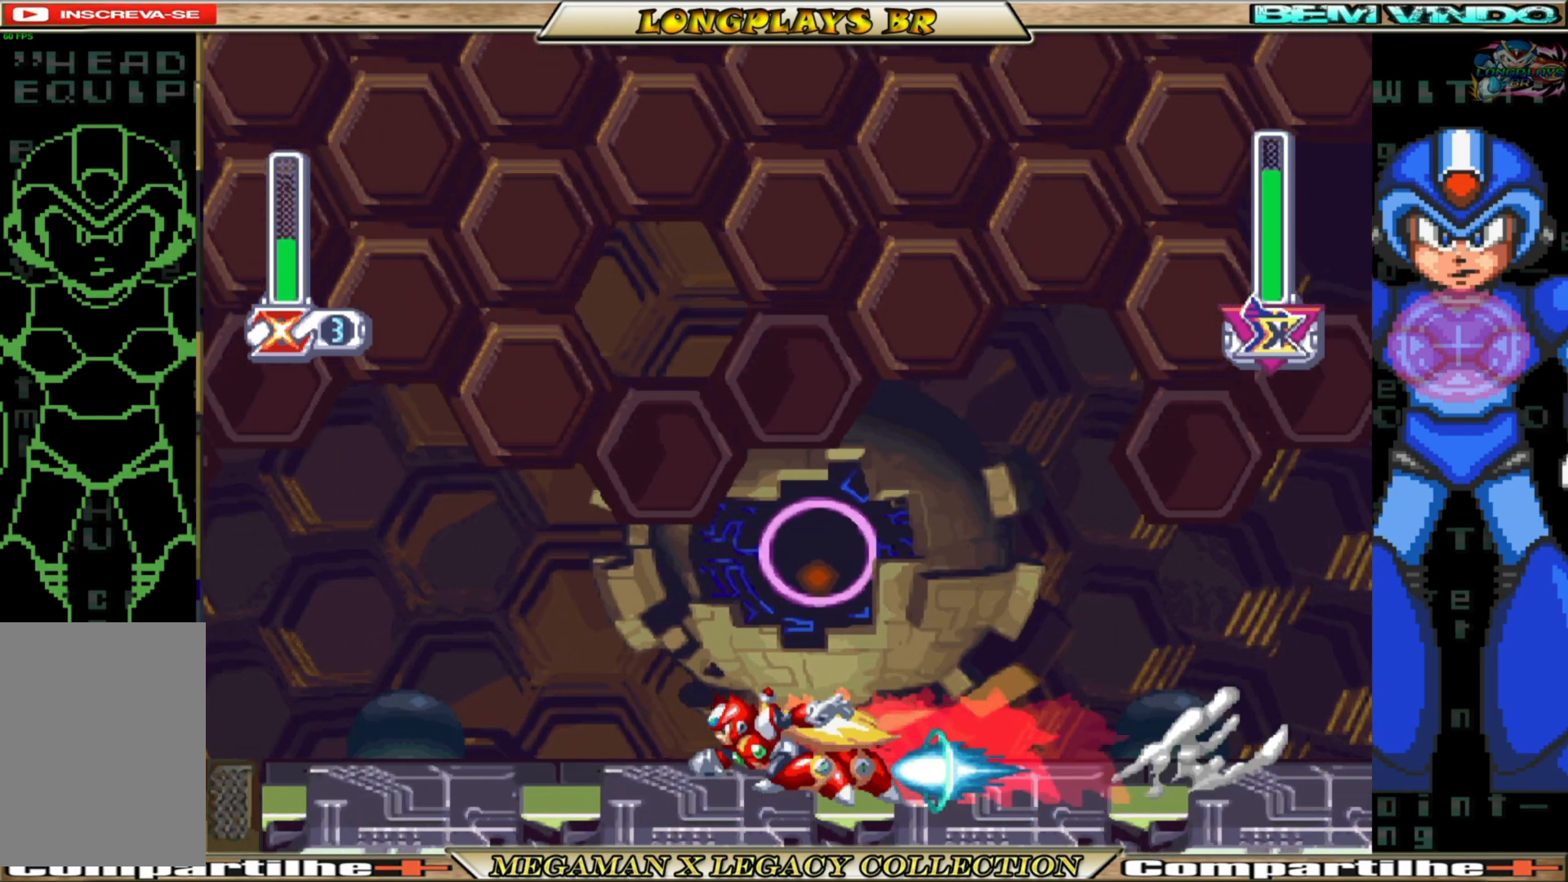
{"buttons": ["B", "DPAD_LEFT"], "left_stick": "center", "right_stick": "center", "events": [[383, "B", "down"]]}
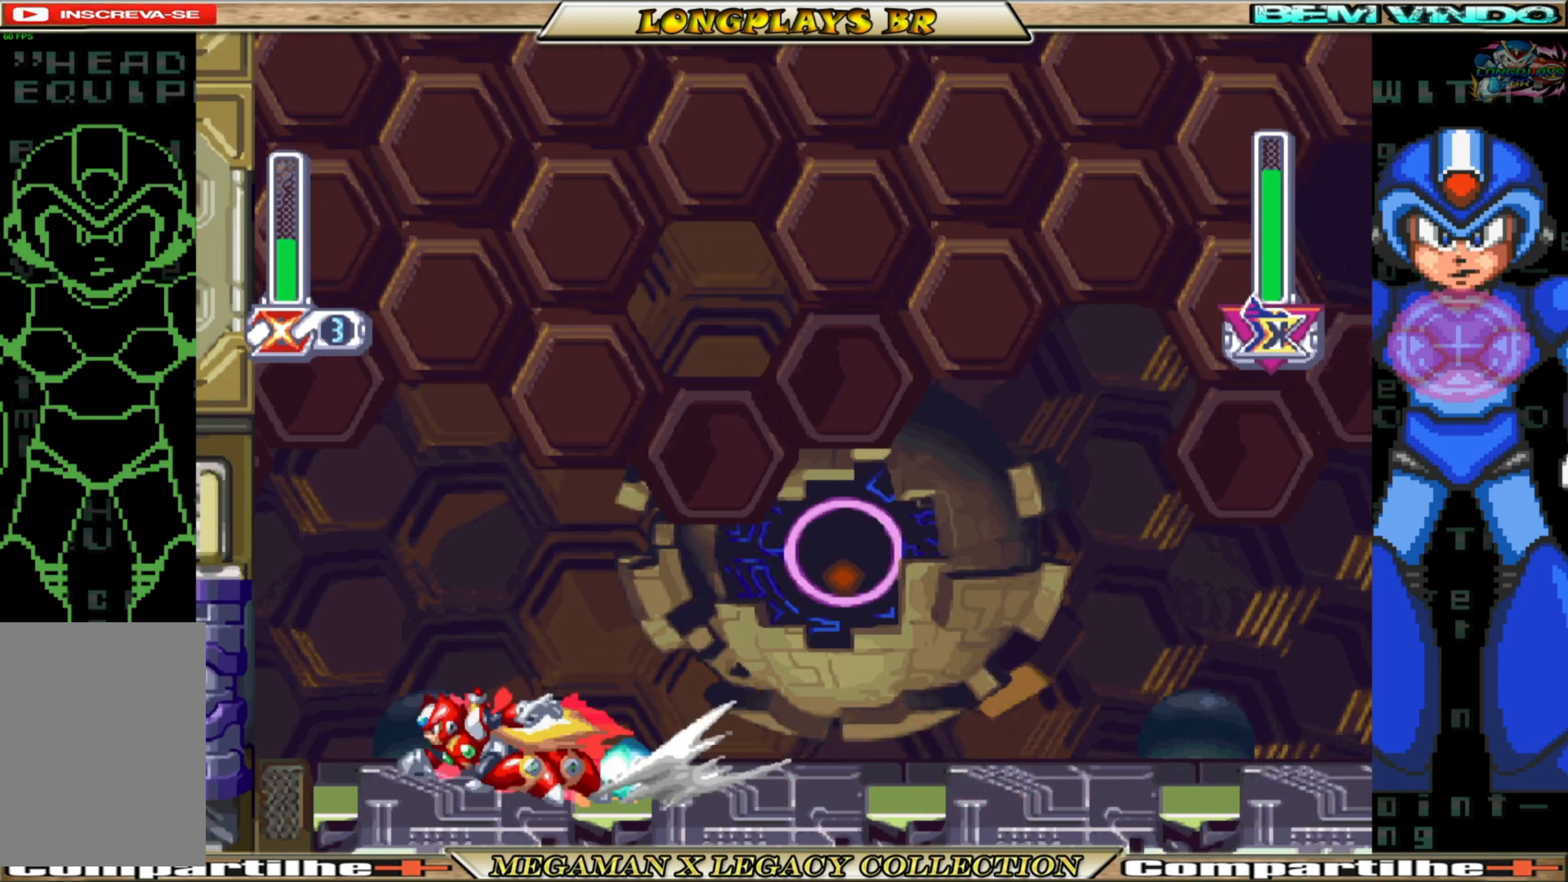
{"buttons": ["DPAD_UP"], "left_stick": "center", "right_stick": "center", "events": [[200, "DPAD_LEFT", "up"], [217, "B", "up"], [217, "DPAD_RIGHT", "down"], [433, "DPAD_UP", "down"], [500, "DPAD_RIGHT", "up"]]}
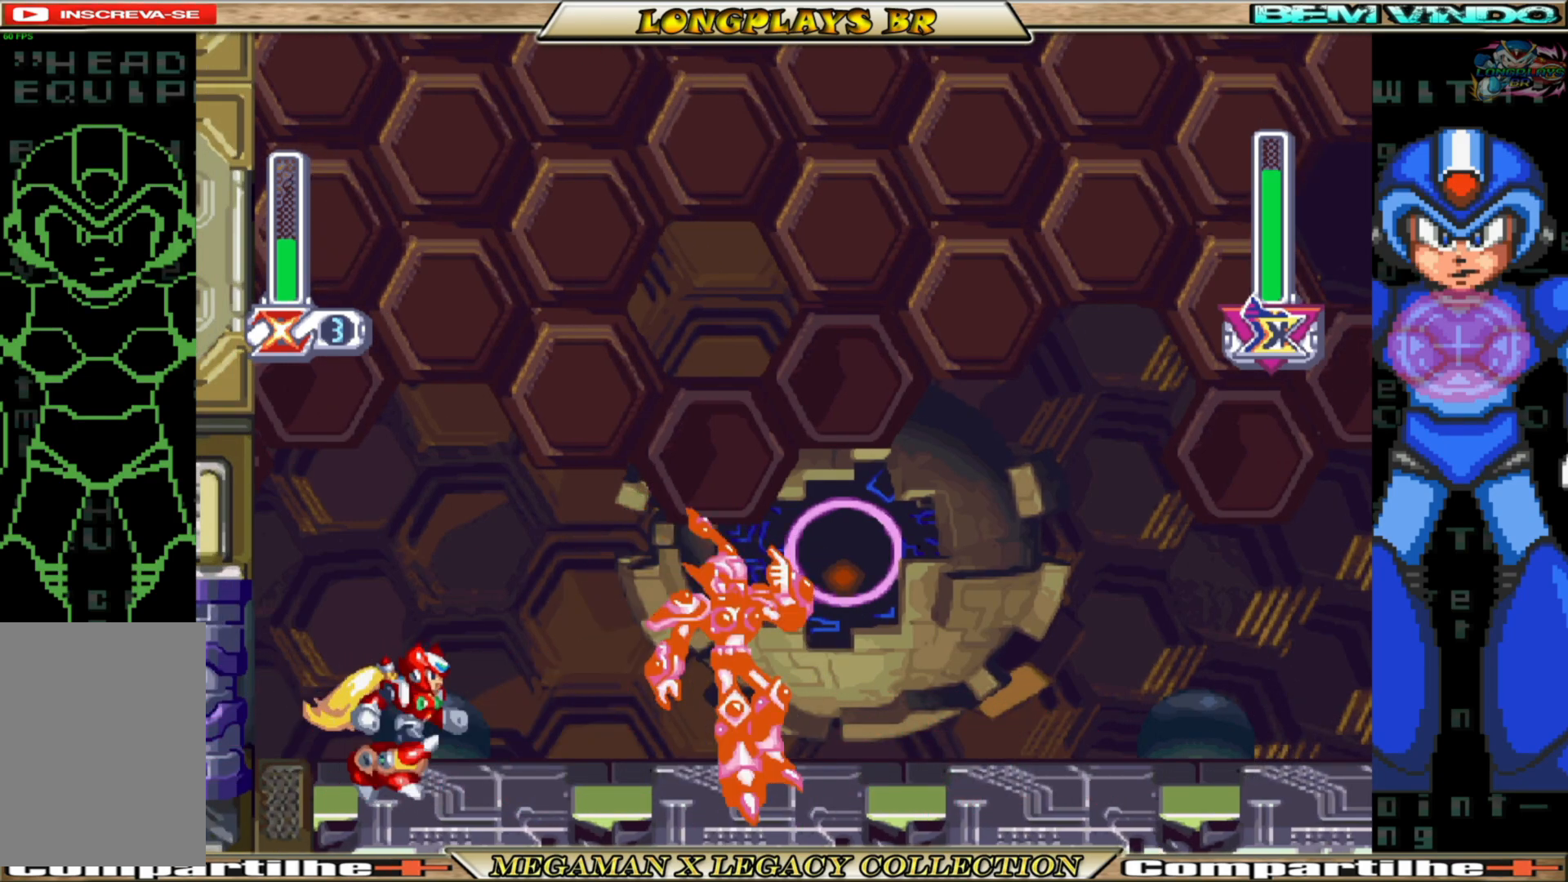
{"buttons": ["DPAD_UP"], "left_stick": "center", "right_stick": "center", "events": [[17, "Y", "down"], [217, "Y", "up"]]}
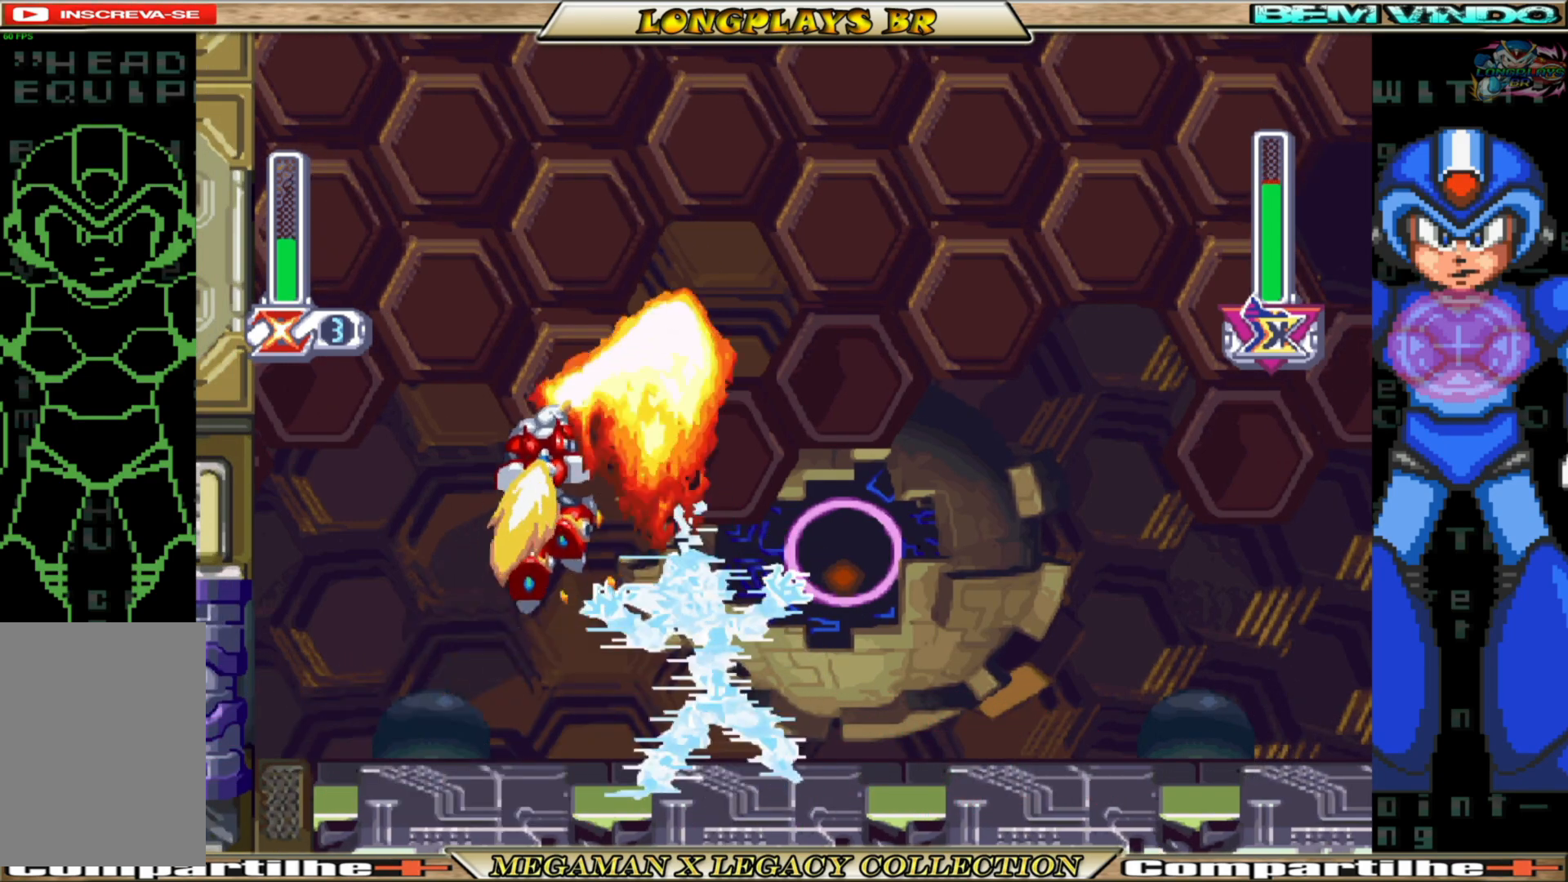
{"buttons": [], "left_stick": "center", "right_stick": "center", "events": [[200, "DPAD_UP", "up"]]}
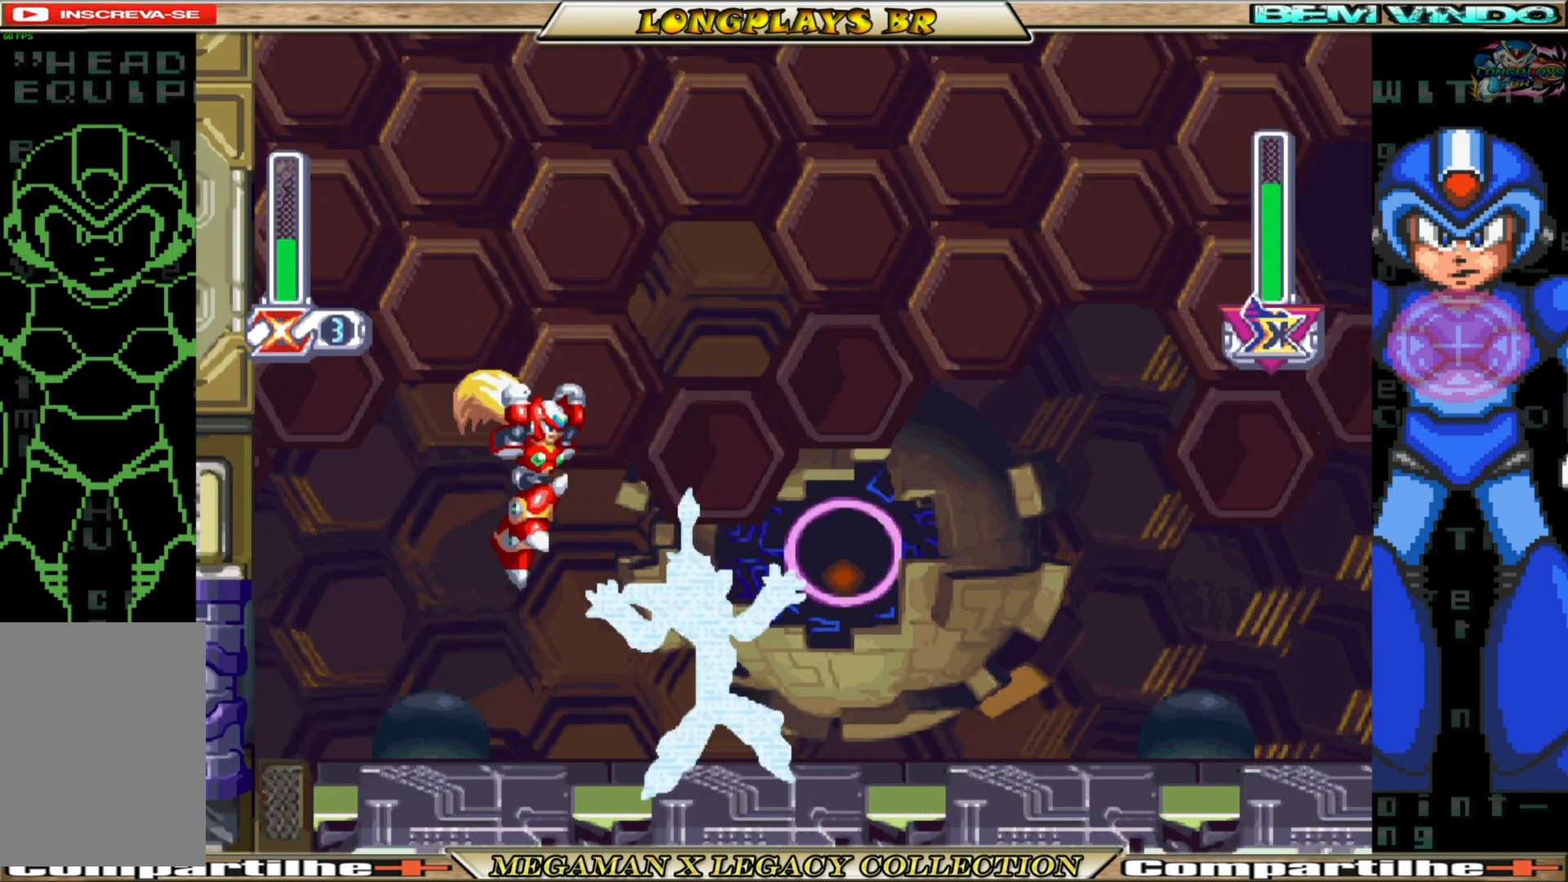
{"buttons": ["B", "DPAD_RIGHT"], "left_stick": "center", "right_stick": "center", "events": [[200, "DPAD_RIGHT", "down"], [350, "B", "down"]]}
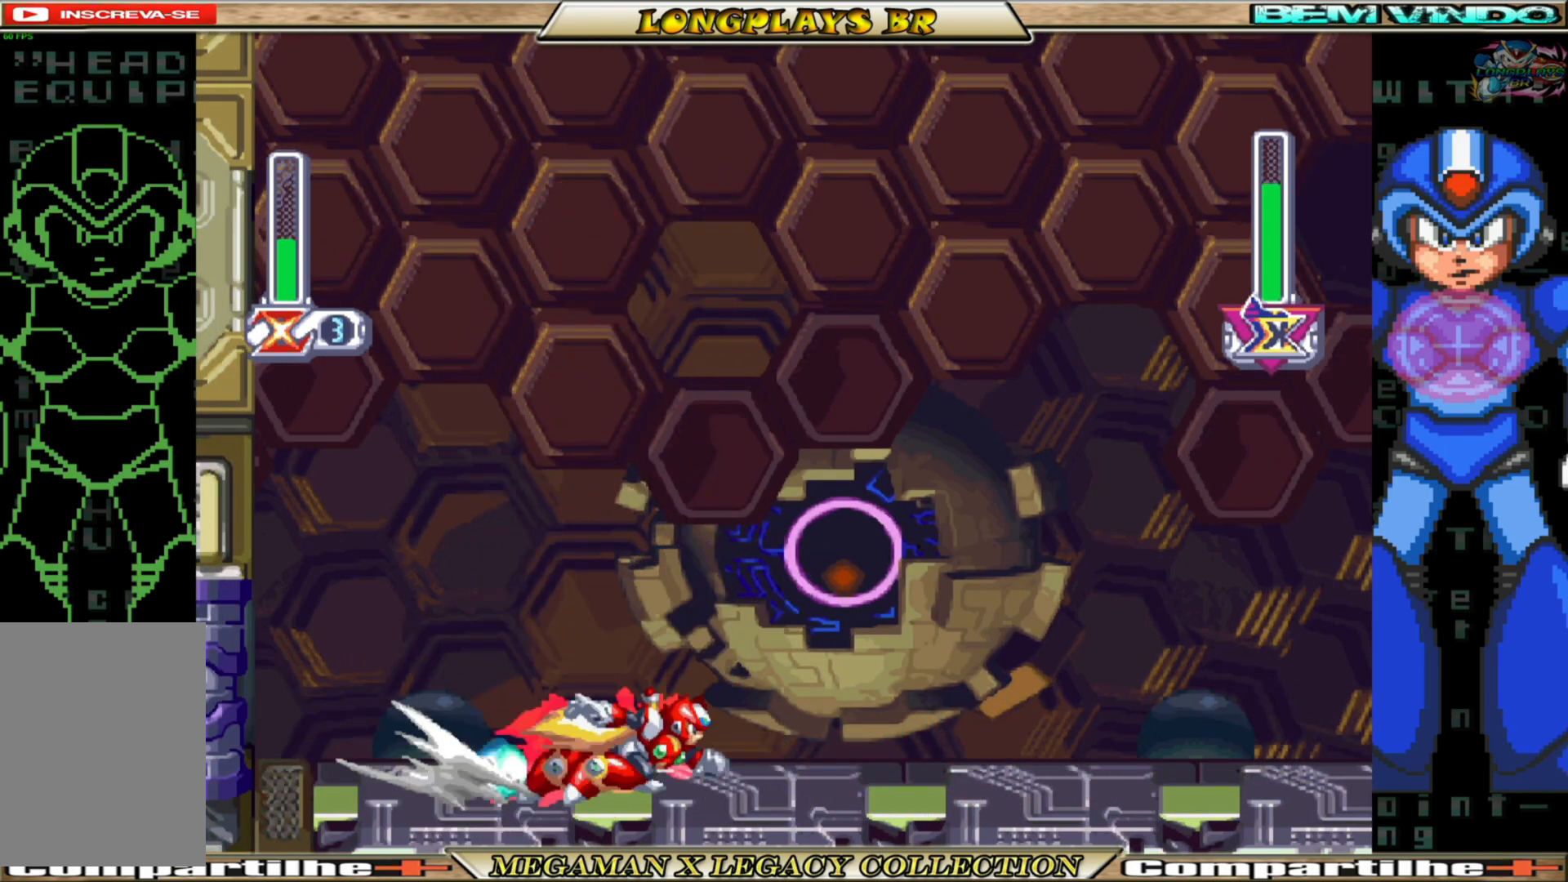
{"buttons": ["DPAD_RIGHT"], "left_stick": "center", "right_stick": "center", "events": [[50, "B", "up"]]}
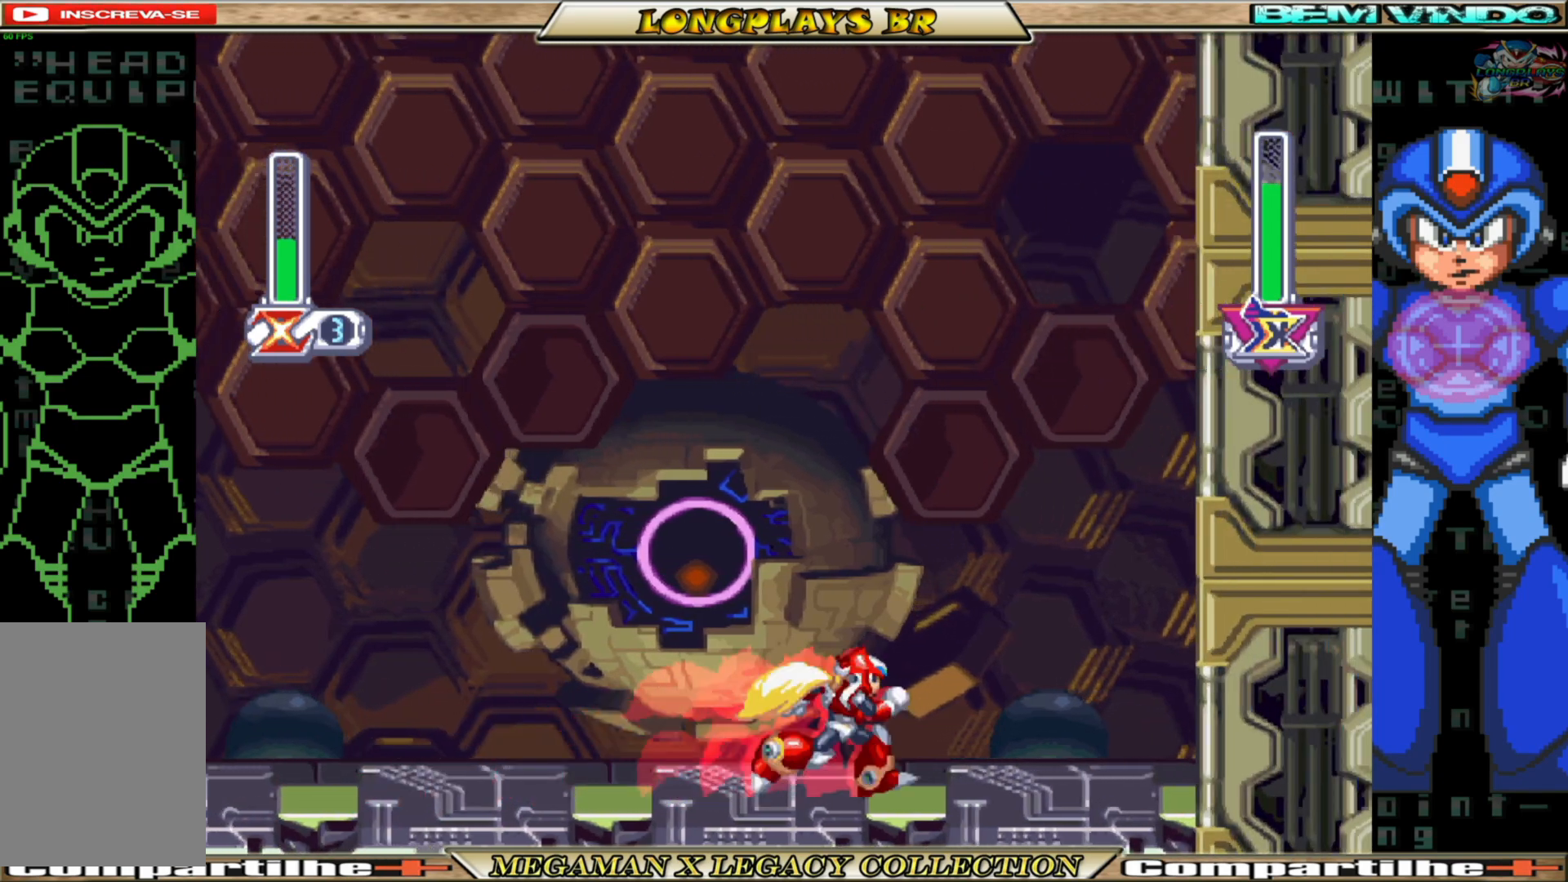
{"buttons": ["B", "DPAD_LEFT"], "left_stick": "center", "right_stick": "center", "events": [[150, "B", "down"], [467, "DPAD_RIGHT", "up"], [500, "DPAD_LEFT", "down"]]}
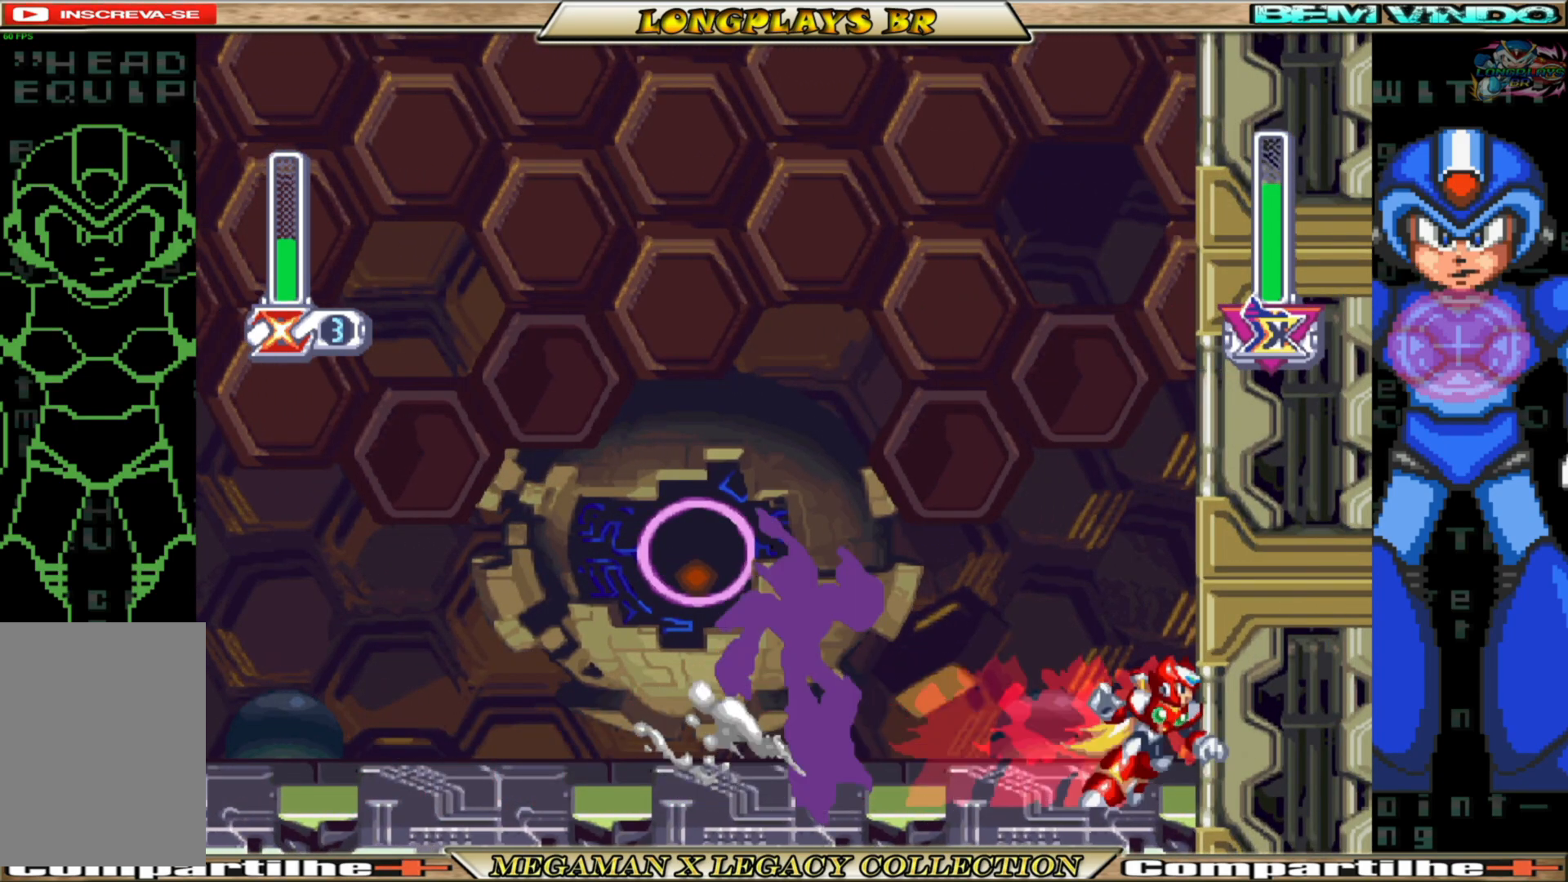
{"buttons": ["DPAD_UP"], "left_stick": "center", "right_stick": "center", "events": [[67, "B", "up"], [67, "DPAD_UP", "down"], [183, "Y", "down"], [250, "DPAD_LEFT", "up"], [300, "Y", "up"]]}
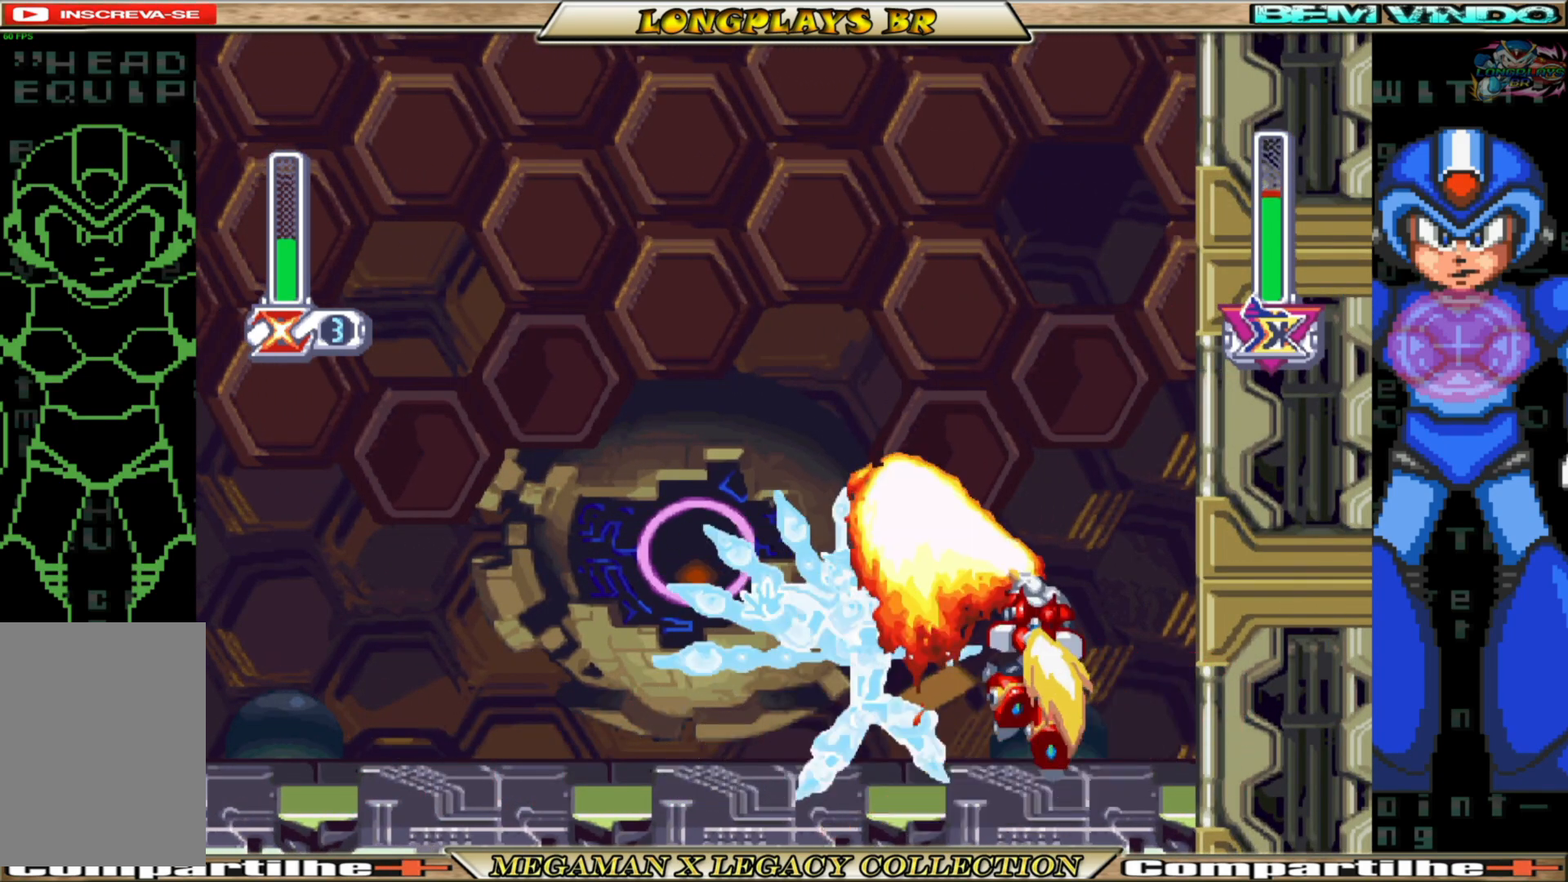
{"buttons": ["DPAD_LEFT"], "left_stick": "center", "right_stick": "center", "events": [[317, "DPAD_UP", "up"], [500, "DPAD_LEFT", "down"]]}
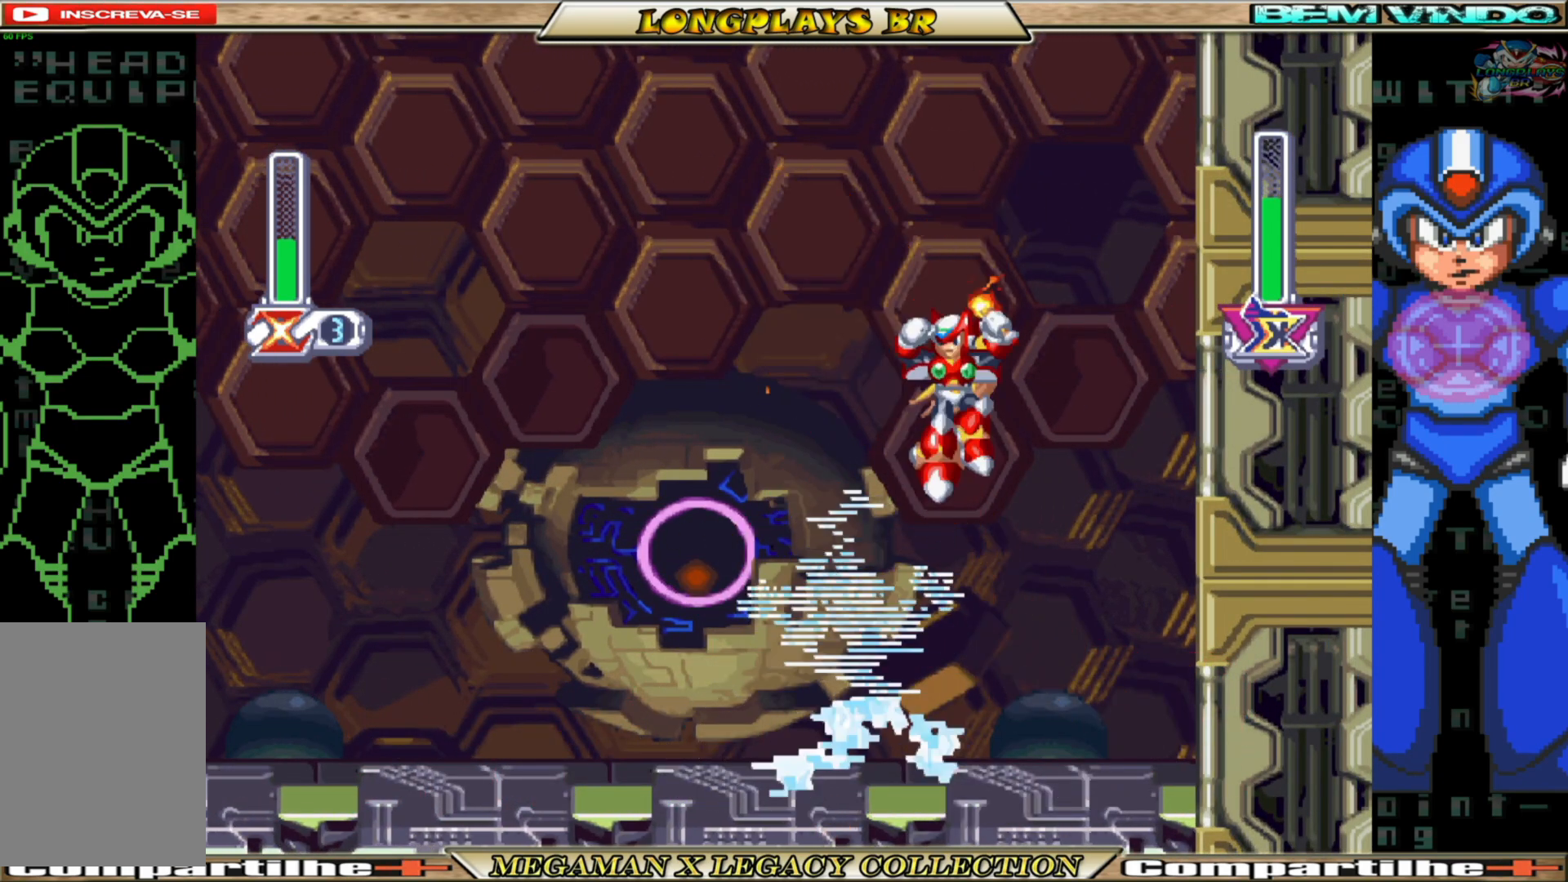
{"buttons": ["B", "DPAD_LEFT"], "left_stick": "center", "right_stick": "center", "events": [[500, "B", "down"]]}
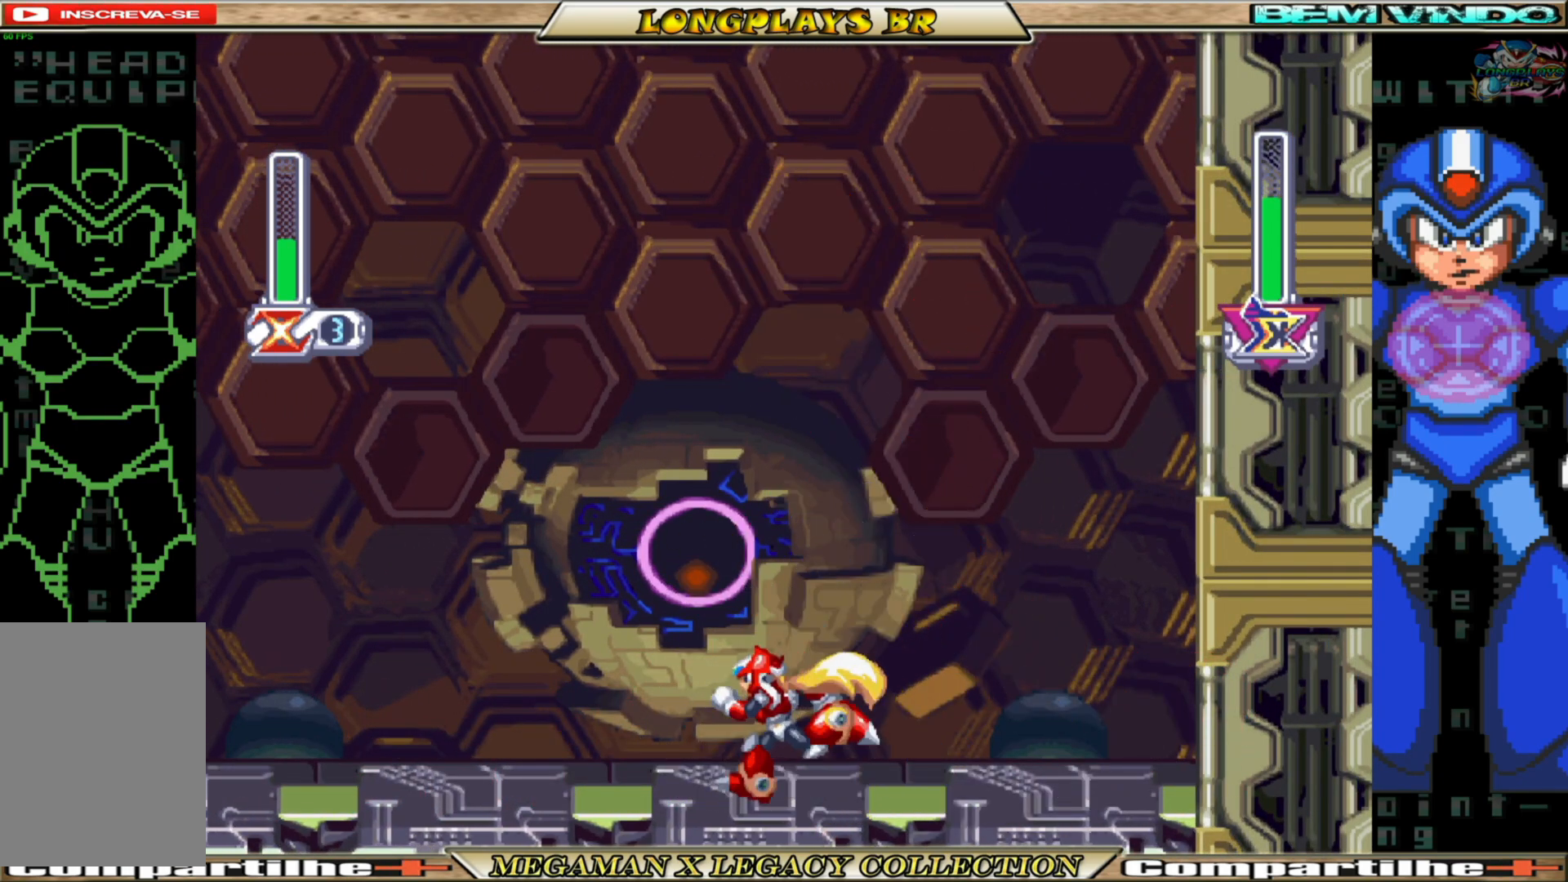
{"buttons": ["DPAD_LEFT"], "left_stick": "center", "right_stick": "center", "events": [[300, "B", "up"]]}
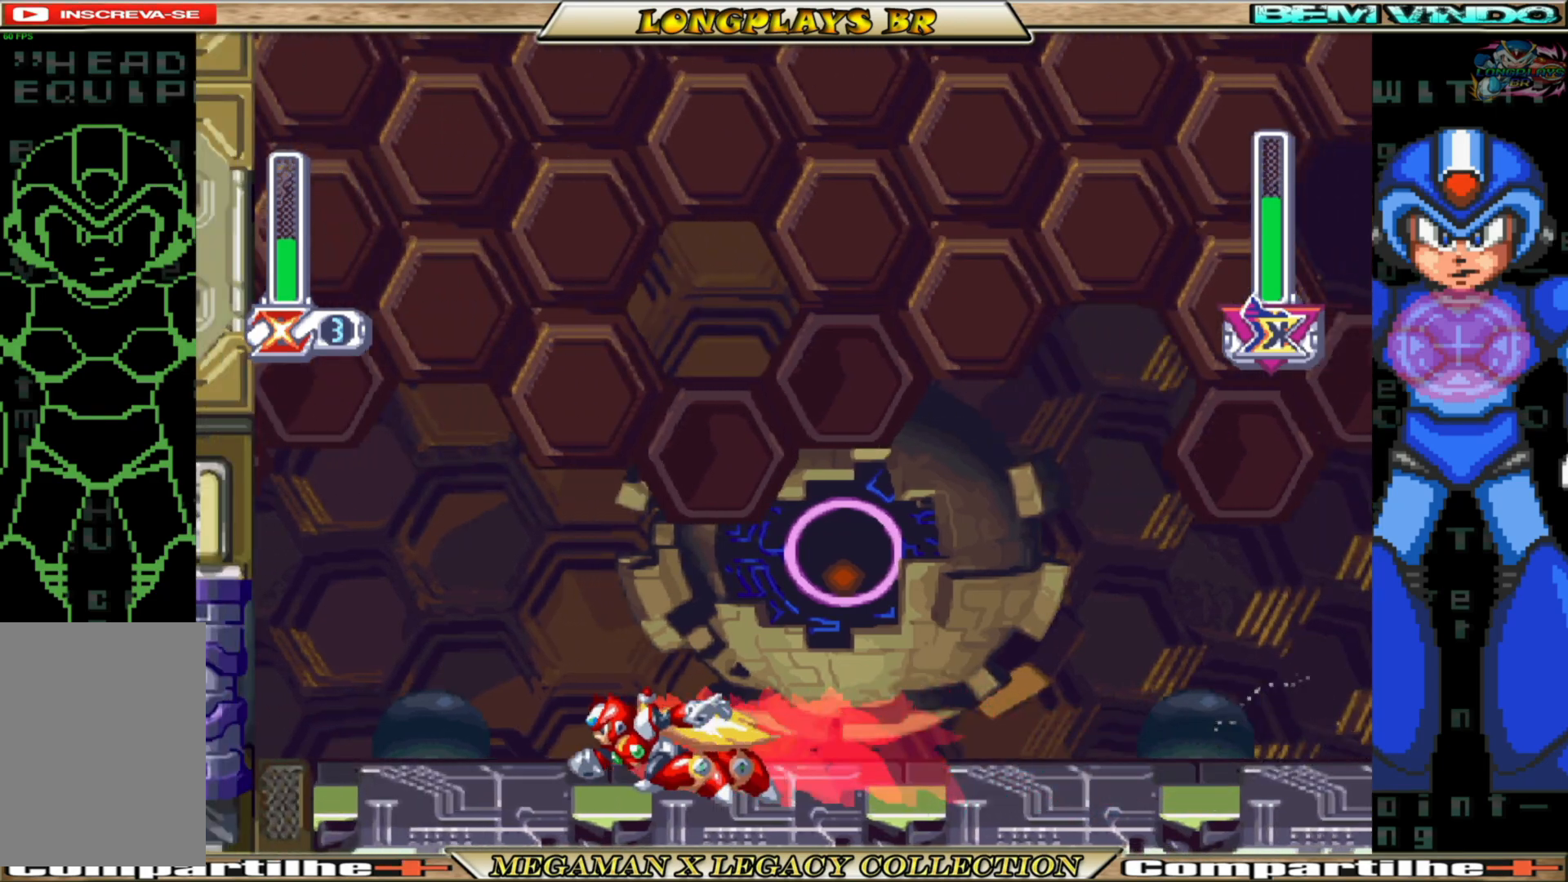
{"buttons": ["B"], "left_stick": "center", "right_stick": "center", "events": [[233, "B", "down"], [500, "DPAD_LEFT", "up"]]}
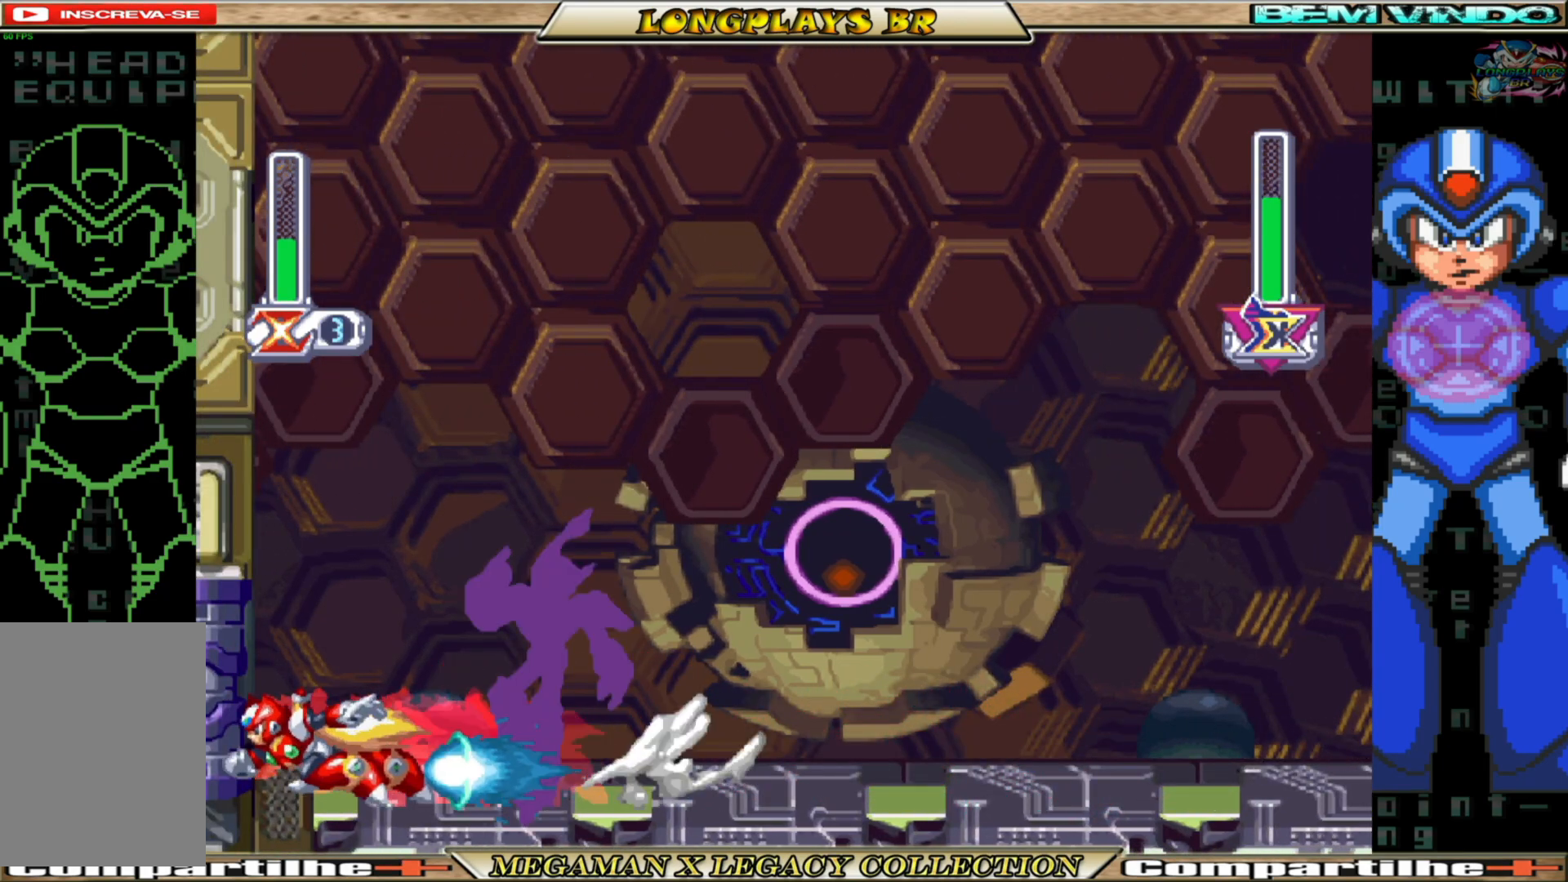
{"buttons": ["DPAD_UP"], "left_stick": "center", "right_stick": "center", "events": [[33, "B", "up"], [67, "DPAD_RIGHT", "down"], [300, "DPAD_UP", "down"], [333, "Y", "down"], [350, "DPAD_RIGHT", "up"], [450, "Y", "up"]]}
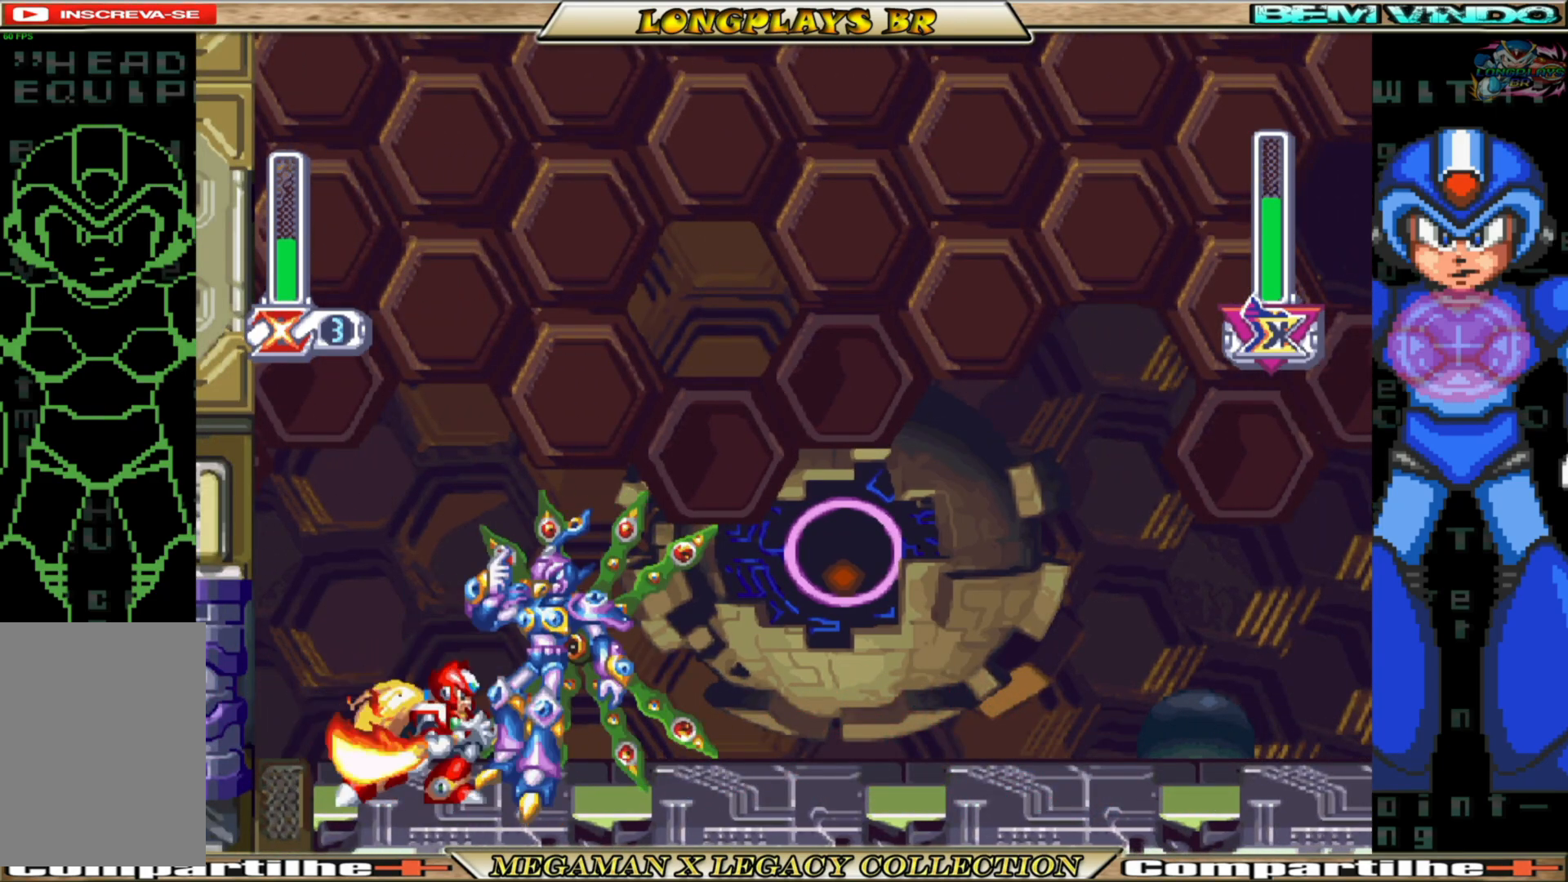
{"buttons": ["DPAD_UP"], "left_stick": "center", "right_stick": "center", "events": [[17, "Y", "down"], [133, "Y", "up"]]}
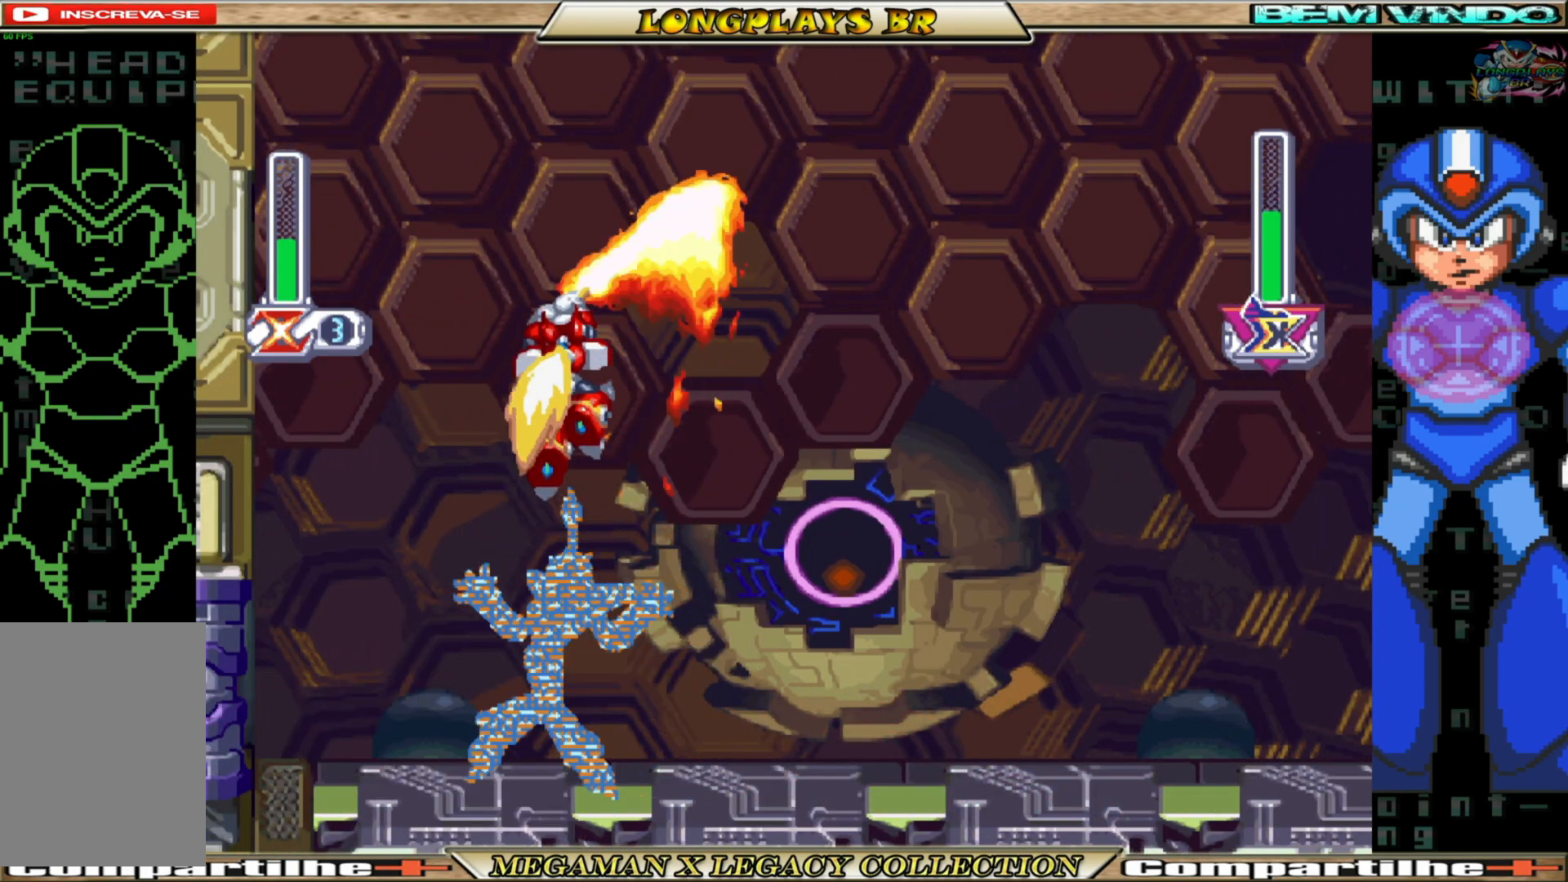
{"buttons": [], "left_stick": "center", "right_stick": "center", "events": [[17, "DPAD_UP", "up"]]}
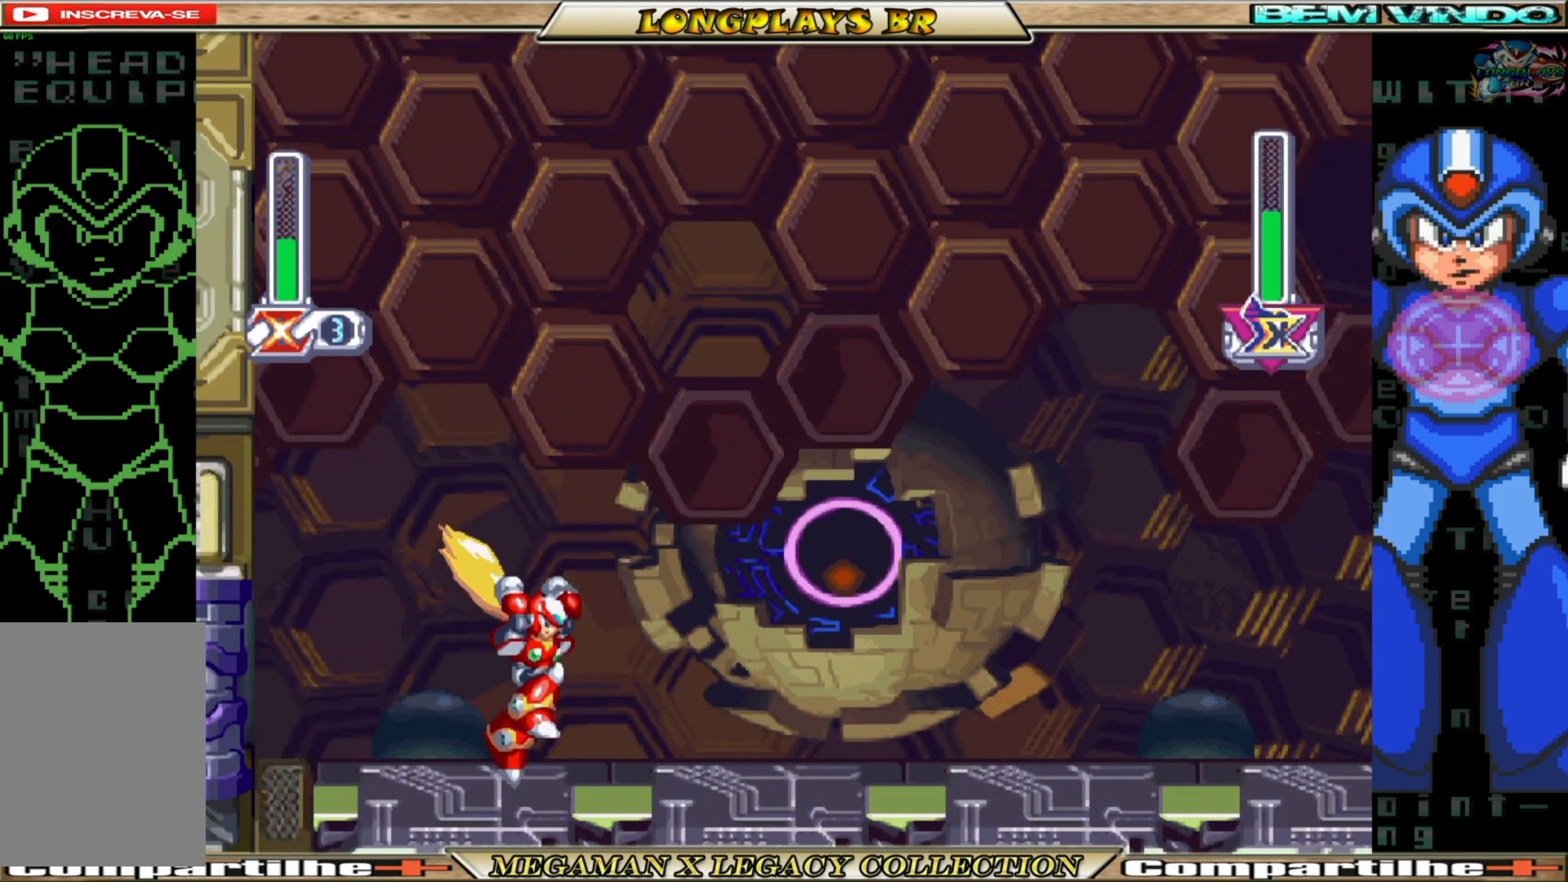
{"buttons": ["B"], "left_stick": "right", "right_stick": "center", "events": [[150, "left_stick", "right"], [383, "B", "down"]]}
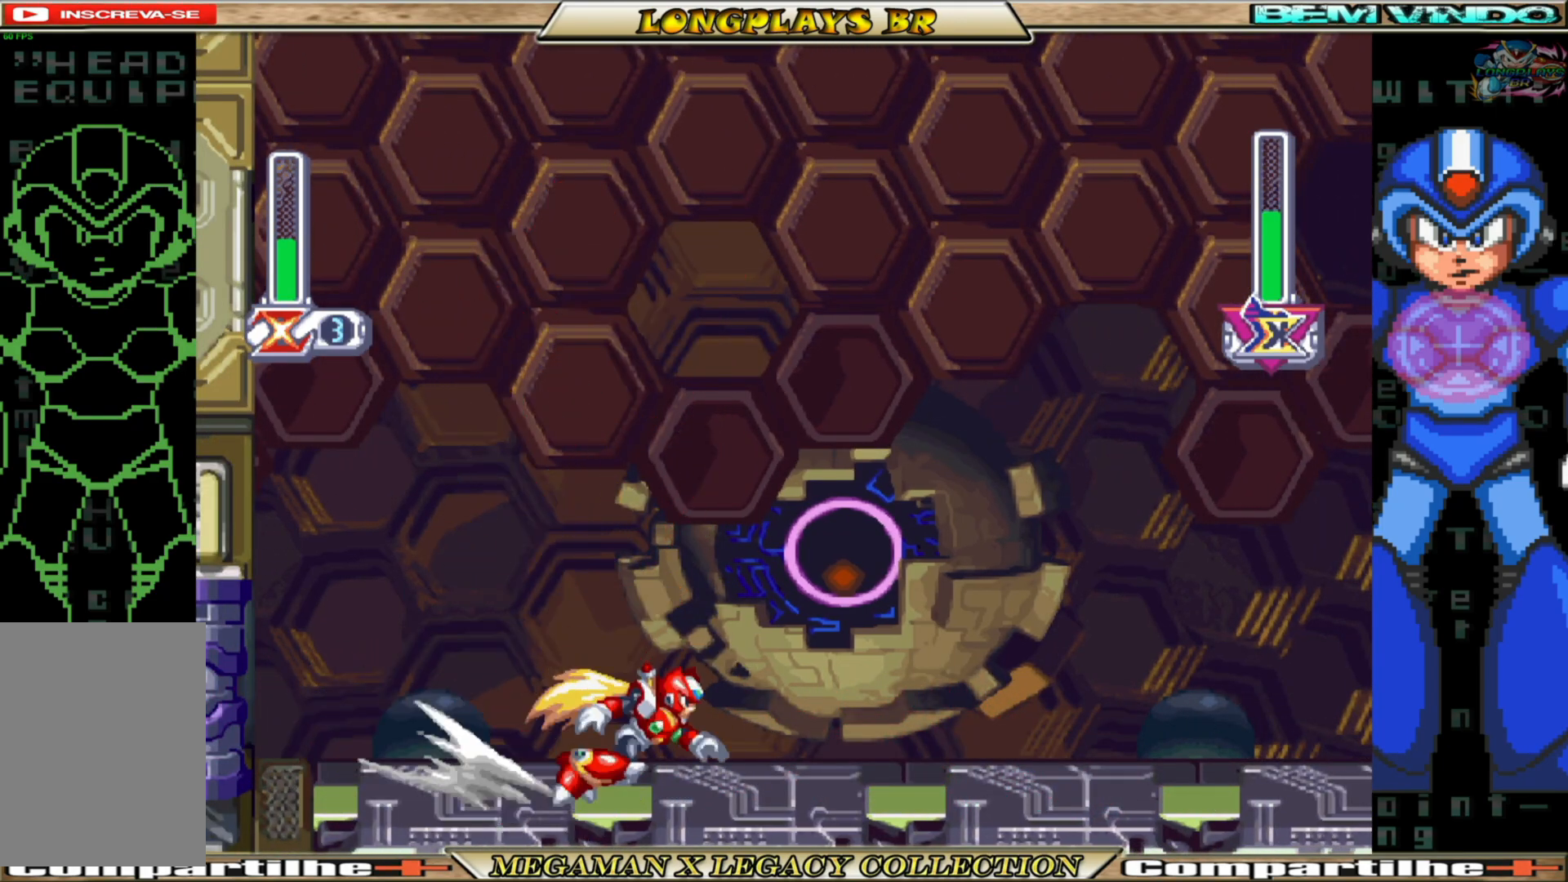
{"buttons": [], "left_stick": "right", "right_stick": "center", "events": [[133, "B", "up"]]}
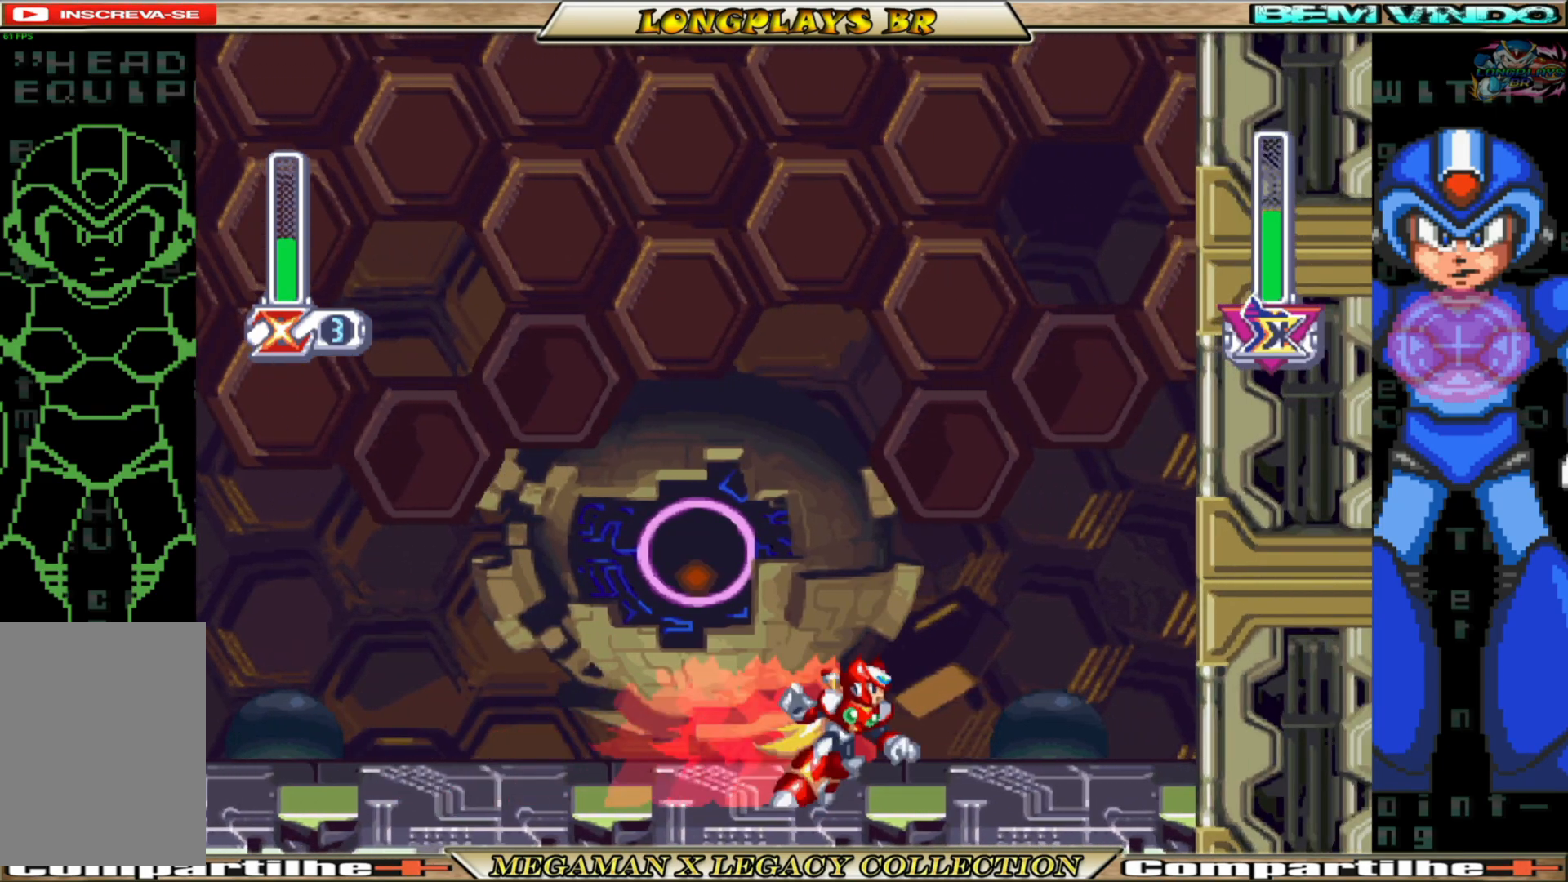
{"buttons": [], "left_stick": "up-left", "right_stick": "center", "events": [[100, "B", "down"], [333, "B", "up"], [467, "left_stick", "up-left"]]}